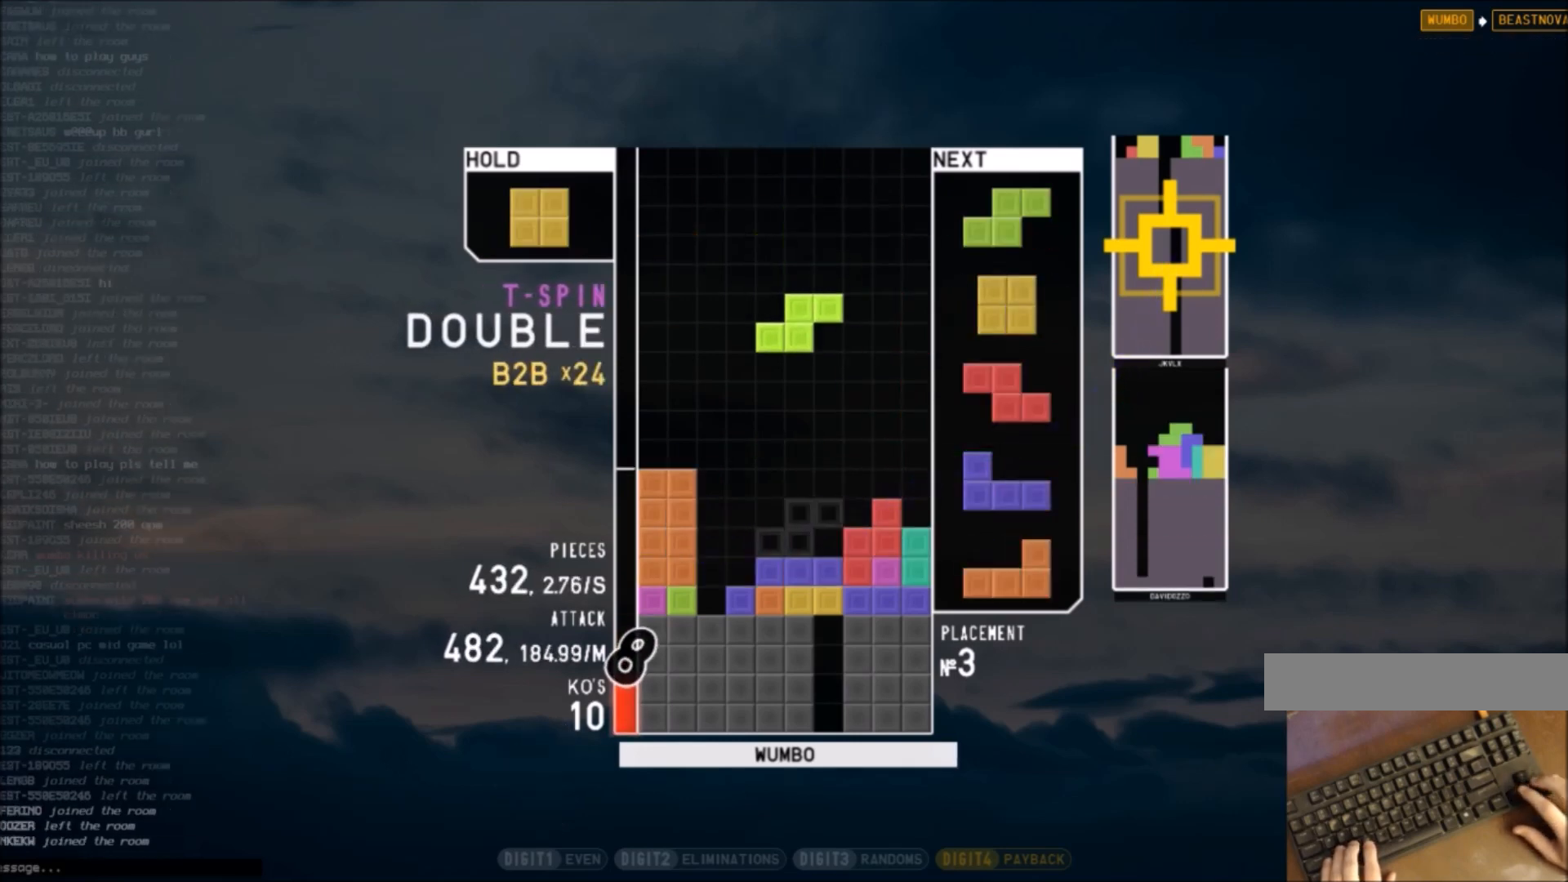
Gameplay with keyboard; each line is a JSON object with the keys held at the frame after it. "events" lists presses ("down") and releases ("up") of "c", "down", "left", "right", "shift", "up", "x" and "z" between this image and that frame as [ms after this image, input, new state], when the widget could be followed in between. No other keys are recorded. Mouse input is not recorded.
{"keys": ["c", "right"], "events": [[67, "right", "up"], [134, "down", "down"], [167, "down", "up"], [167, "left", "down"], [234, "c", "down"], [367, "c", "up"], [400, "down", "down"], [400, "left", "up"], [467, "right", "down"], [501, "c", "down"], [501, "down", "up"]]}
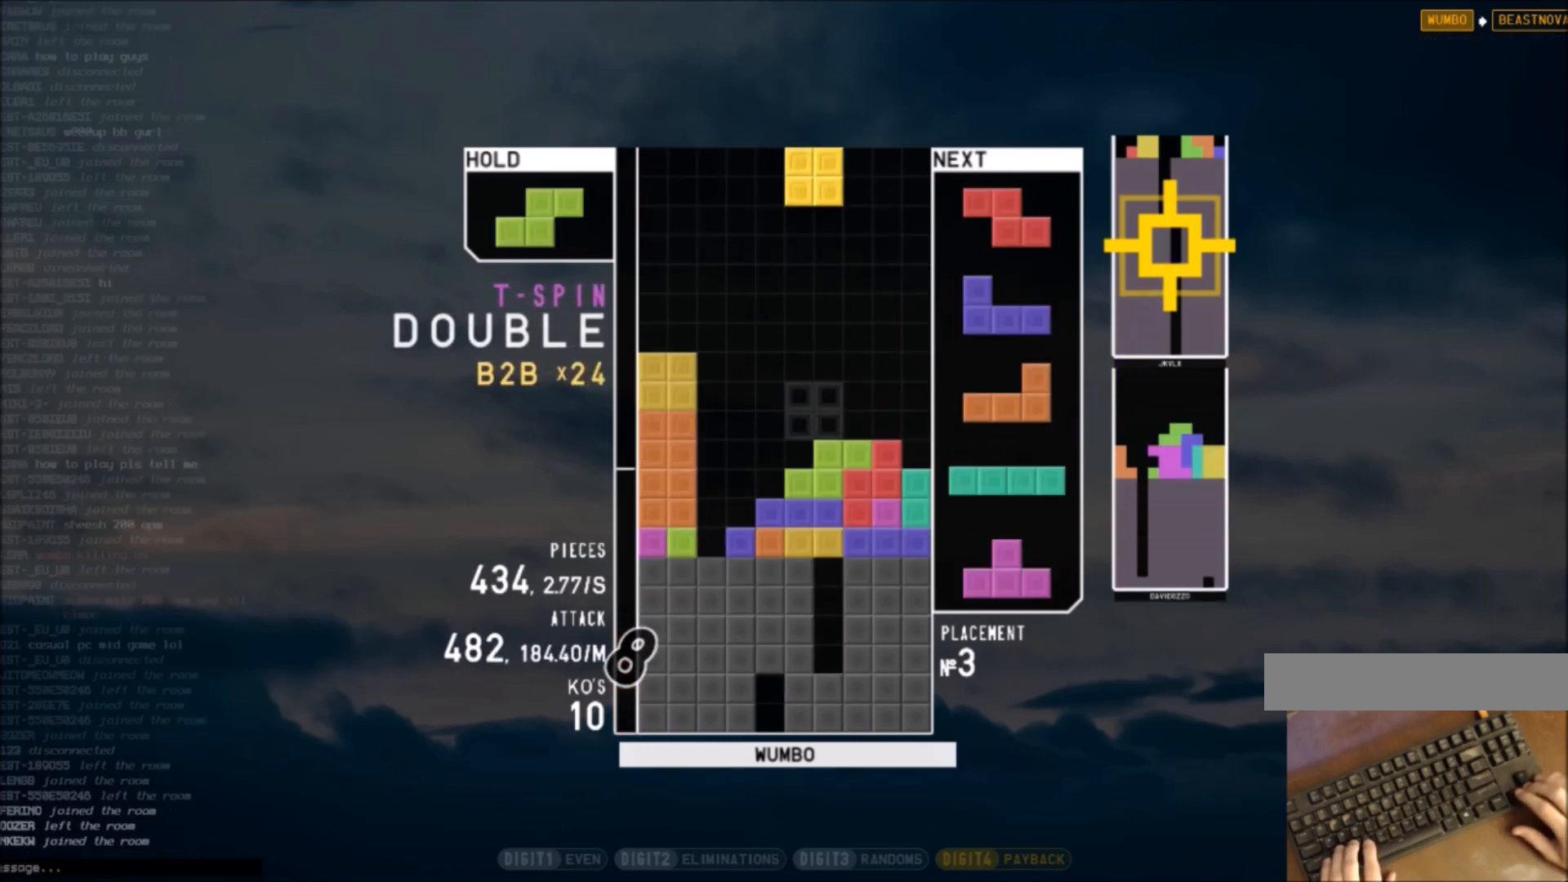
{"keys": [], "events": [[100, "right", "up"], [100, "x", "down"], [133, "c", "up"], [133, "down", "down"], [200, "x", "up"], [233, "down", "up"], [367, "z", "down"], [467, "z", "up"]]}
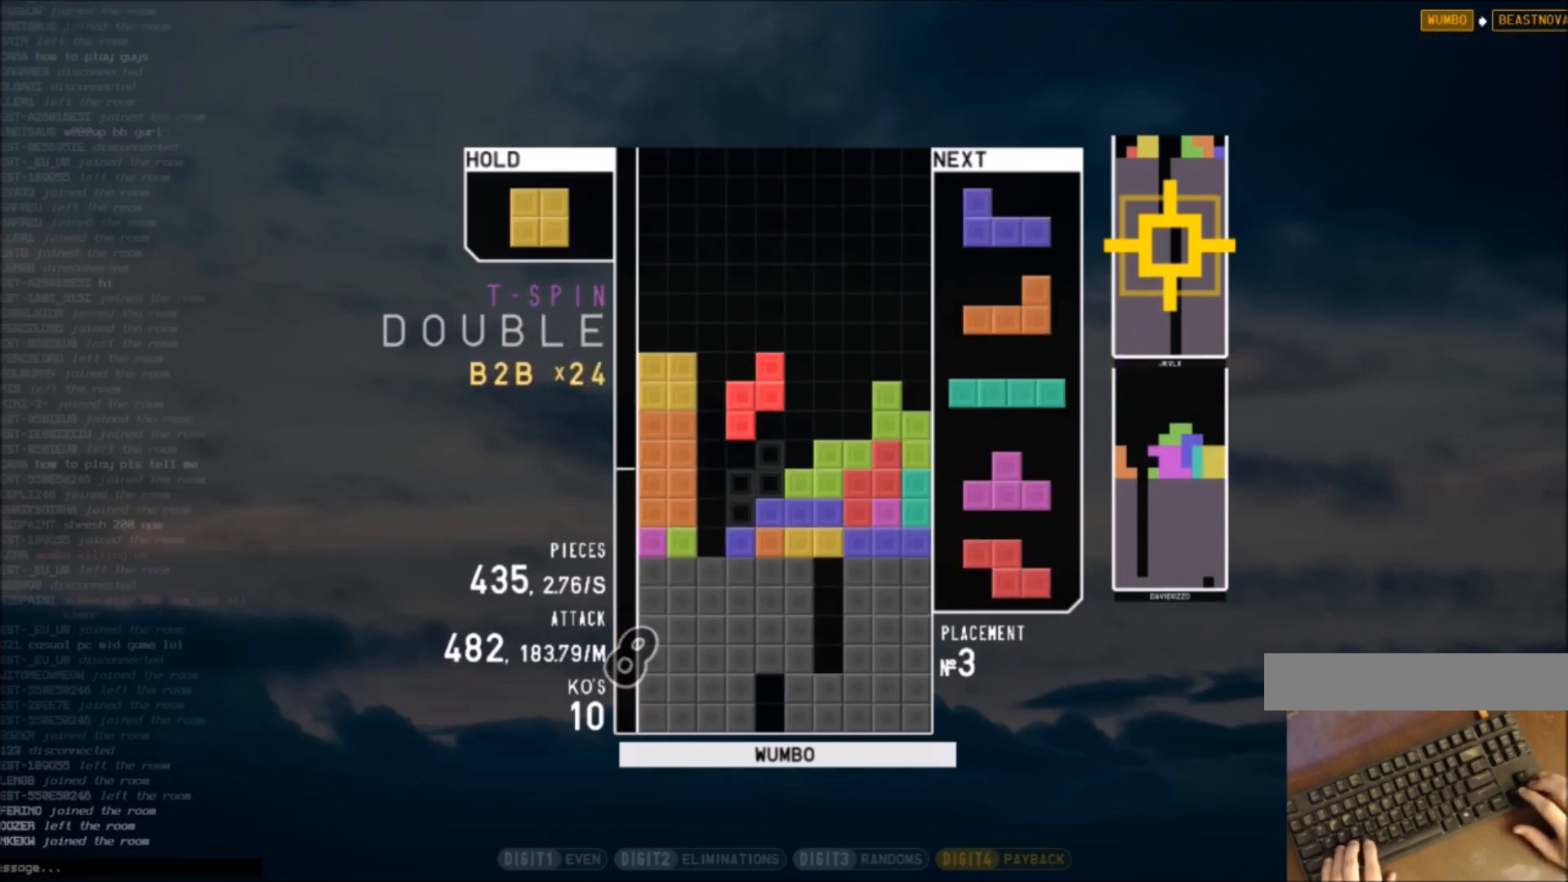
{"keys": [], "events": [[67, "down", "down"], [100, "down", "up"], [167, "c", "down"], [200, "left", "down"], [267, "c", "up"], [300, "left", "up"], [400, "down", "down"], [400, "left", "down"], [434, "left", "up"], [501, "down", "up"]]}
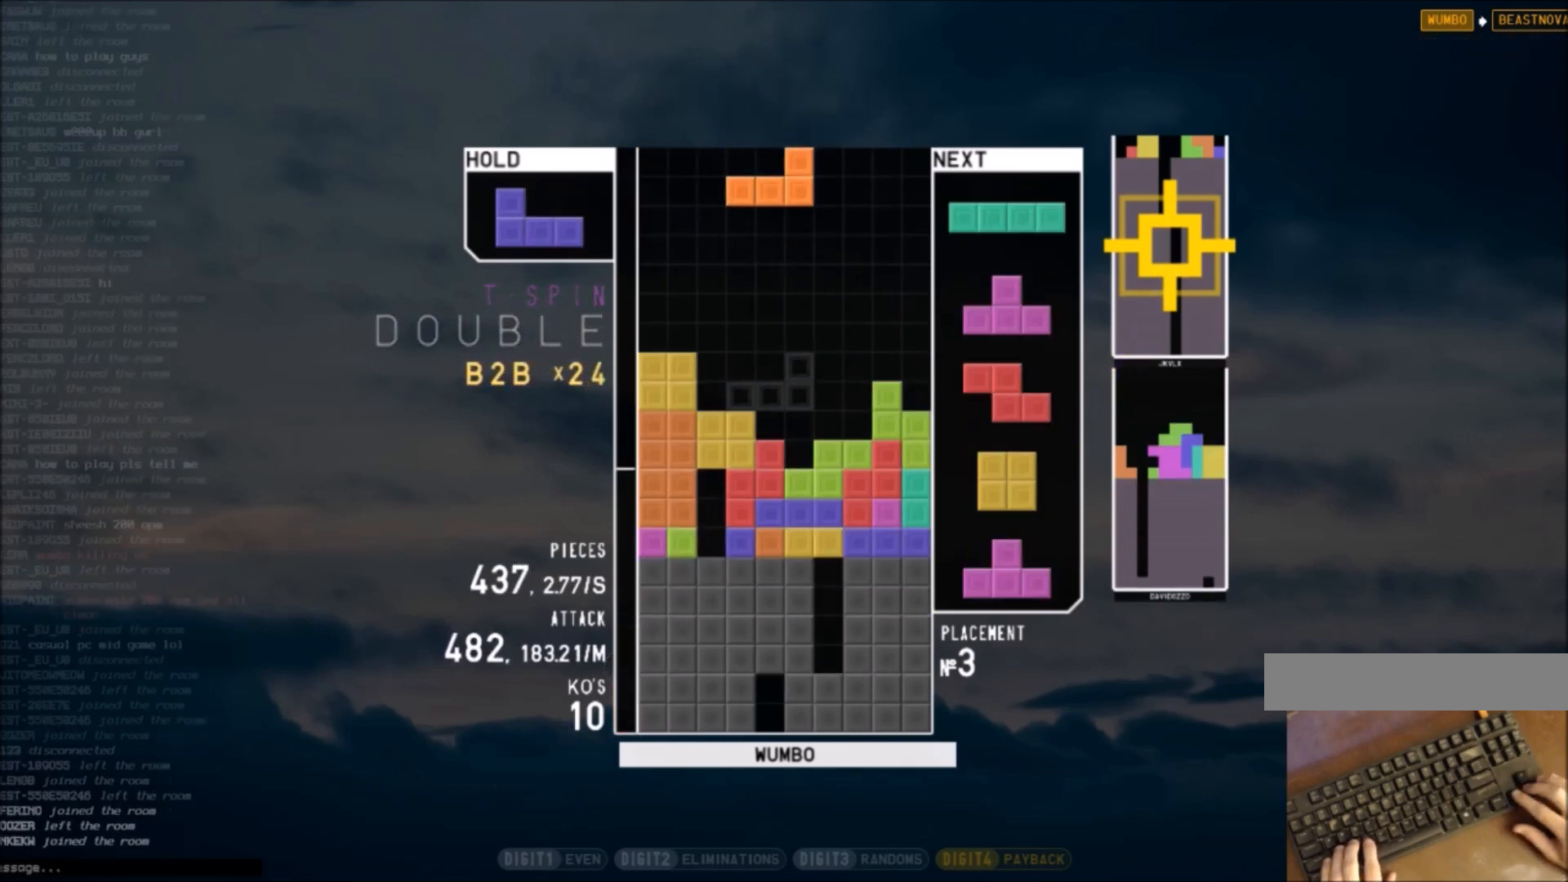
{"keys": ["c"], "events": [[400, "c", "down"]]}
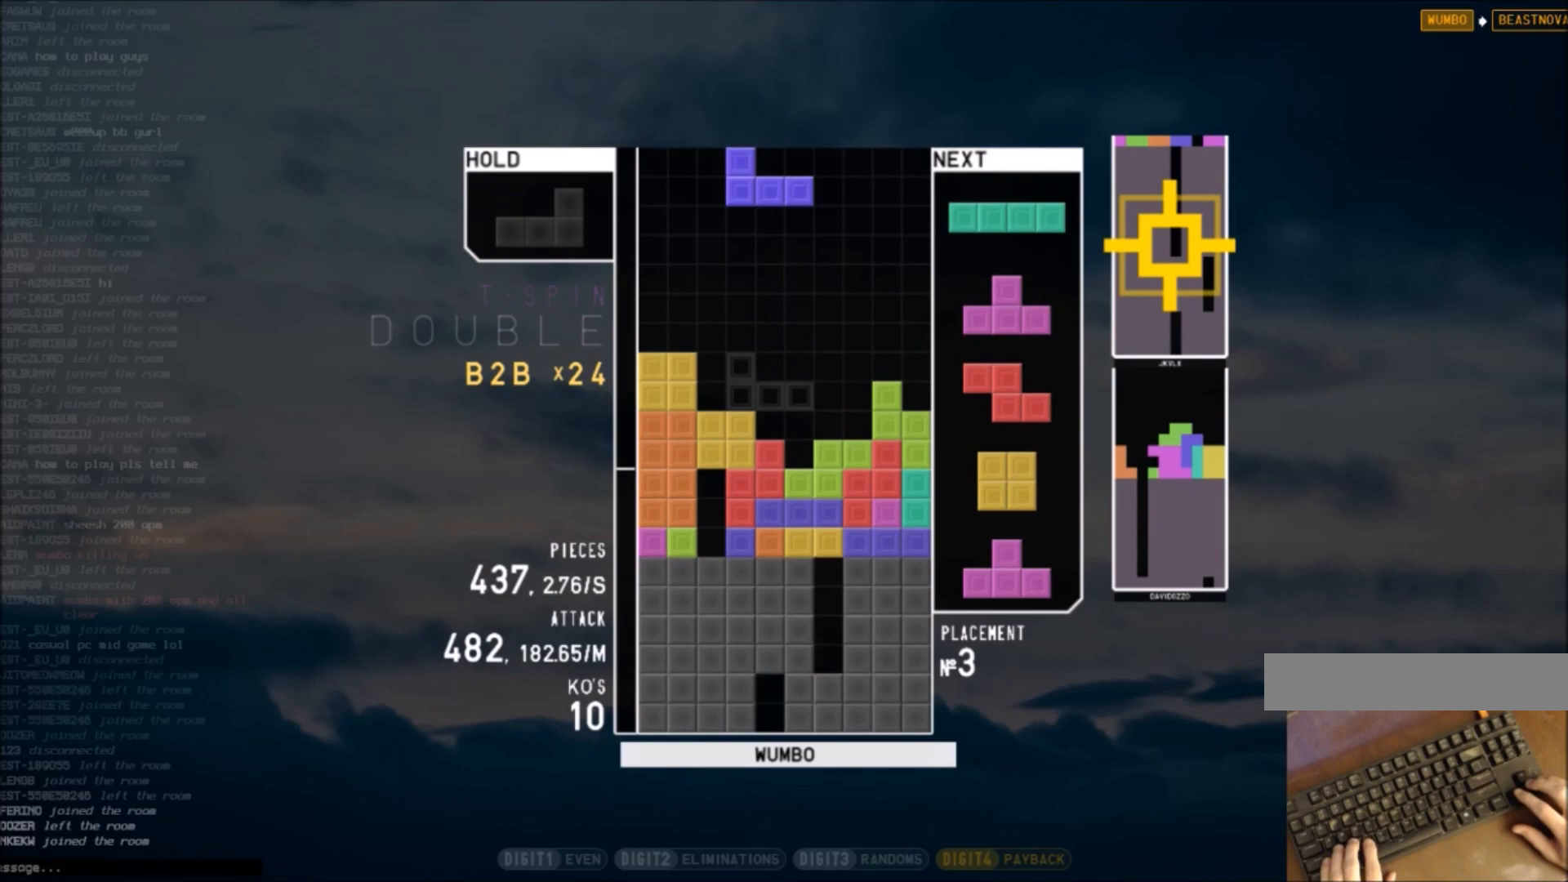
{"keys": ["c"], "events": [[33, "c", "up"], [33, "left", "down"], [33, "shift", "down"], [100, "left", "up"], [200, "shift", "up"], [234, "down", "down"], [334, "c", "down"], [334, "down", "up"], [367, "right", "down"], [467, "right", "up"]]}
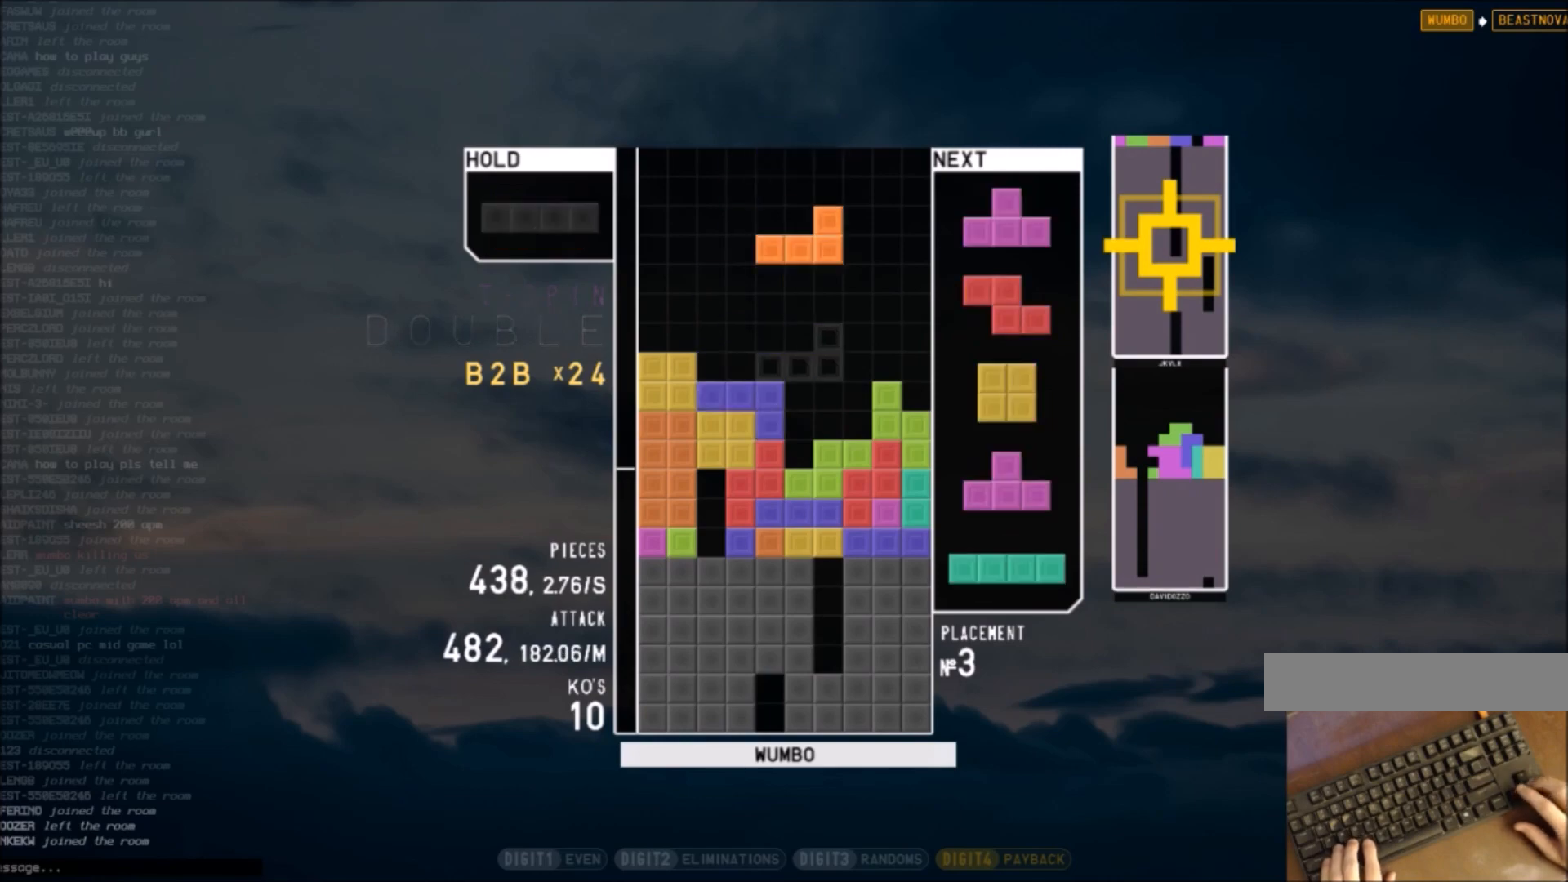
{"keys": ["down"], "events": [[33, "c", "up"], [66, "right", "down"], [100, "down", "down"], [166, "right", "up"], [200, "down", "up"], [266, "right", "down"], [333, "z", "down"], [400, "right", "up"], [433, "down", "down"], [433, "z", "up"]]}
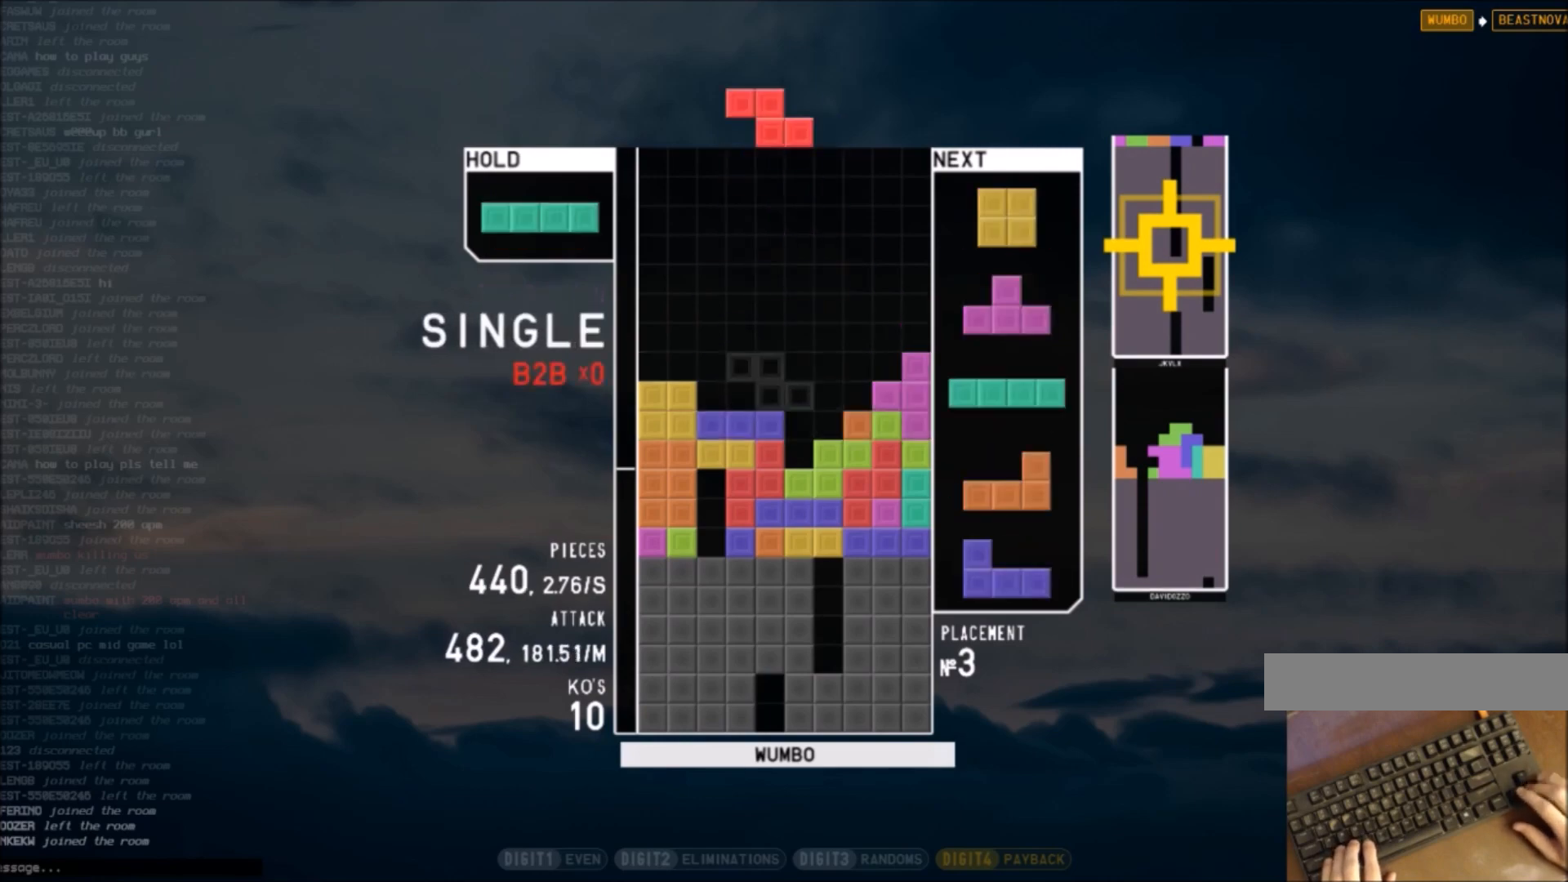
{"keys": ["x"], "events": [[33, "down", "up"], [33, "x", "down"], [67, "right", "down"], [133, "down", "down"], [133, "right", "up"], [133, "x", "up"], [167, "down", "up"], [167, "left", "down"], [234, "c", "down"], [300, "c", "up"], [300, "left", "up"], [367, "x", "down"]]}
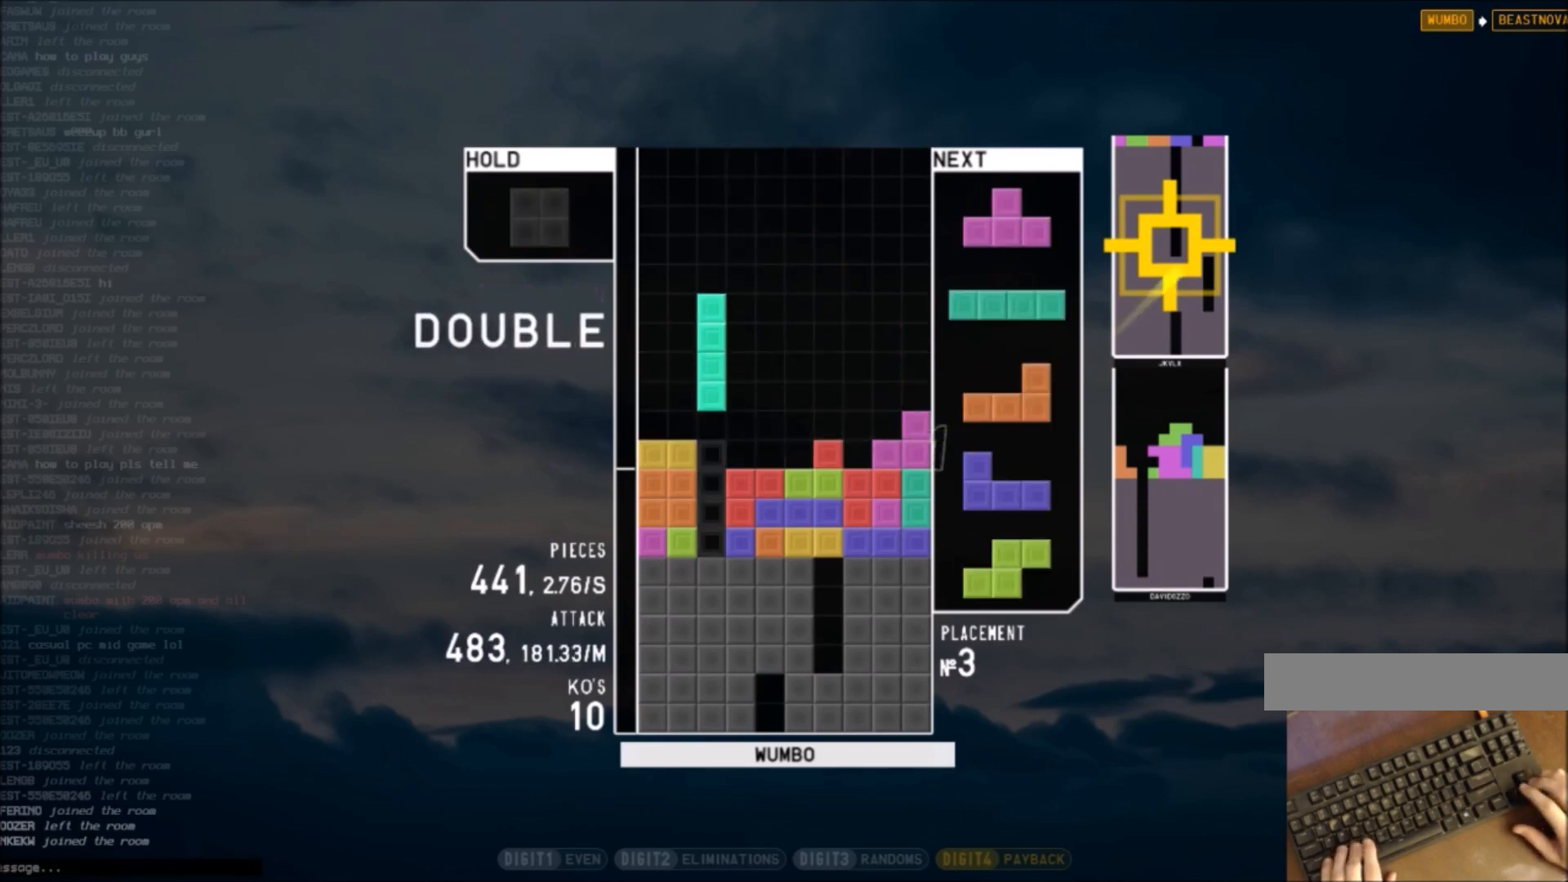
{"keys": ["down"], "events": [[67, "down", "down"], [67, "x", "up"], [134, "right", "down"], [167, "down", "up"], [300, "right", "up"], [300, "x", "down"], [367, "left", "down"], [401, "left", "up"], [401, "x", "up"], [467, "down", "down"]]}
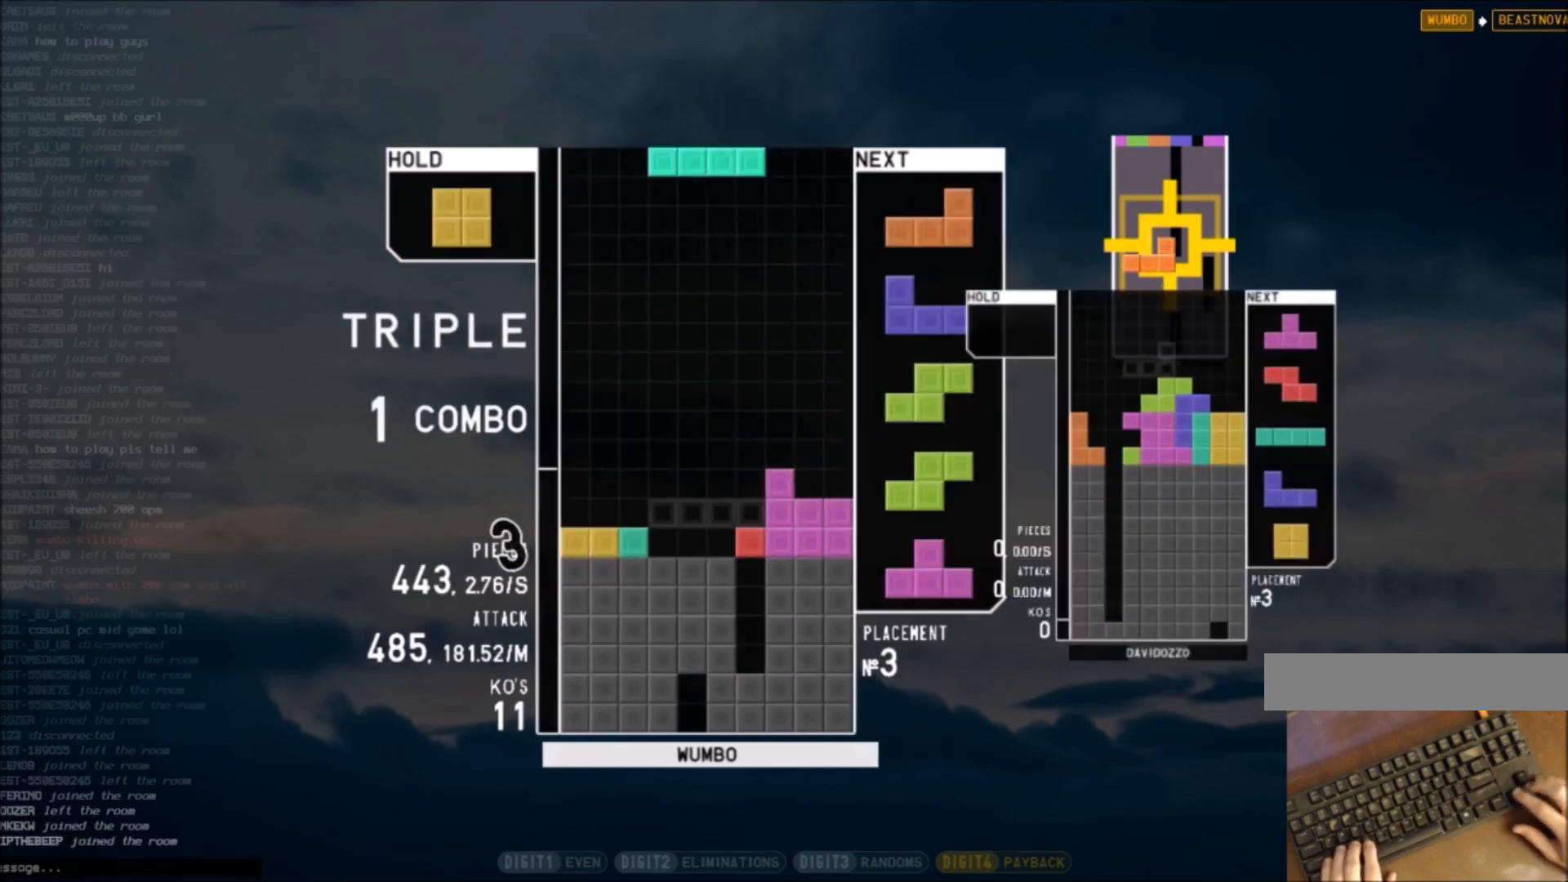
{"keys": [], "events": [[33, "down", "up"], [100, "c", "down"], [133, "left", "down"], [200, "c", "up"], [233, "down", "down"], [233, "left", "up"], [300, "down", "up"], [367, "right", "down"], [367, "z", "down"], [467, "right", "up"], [467, "z", "up"]]}
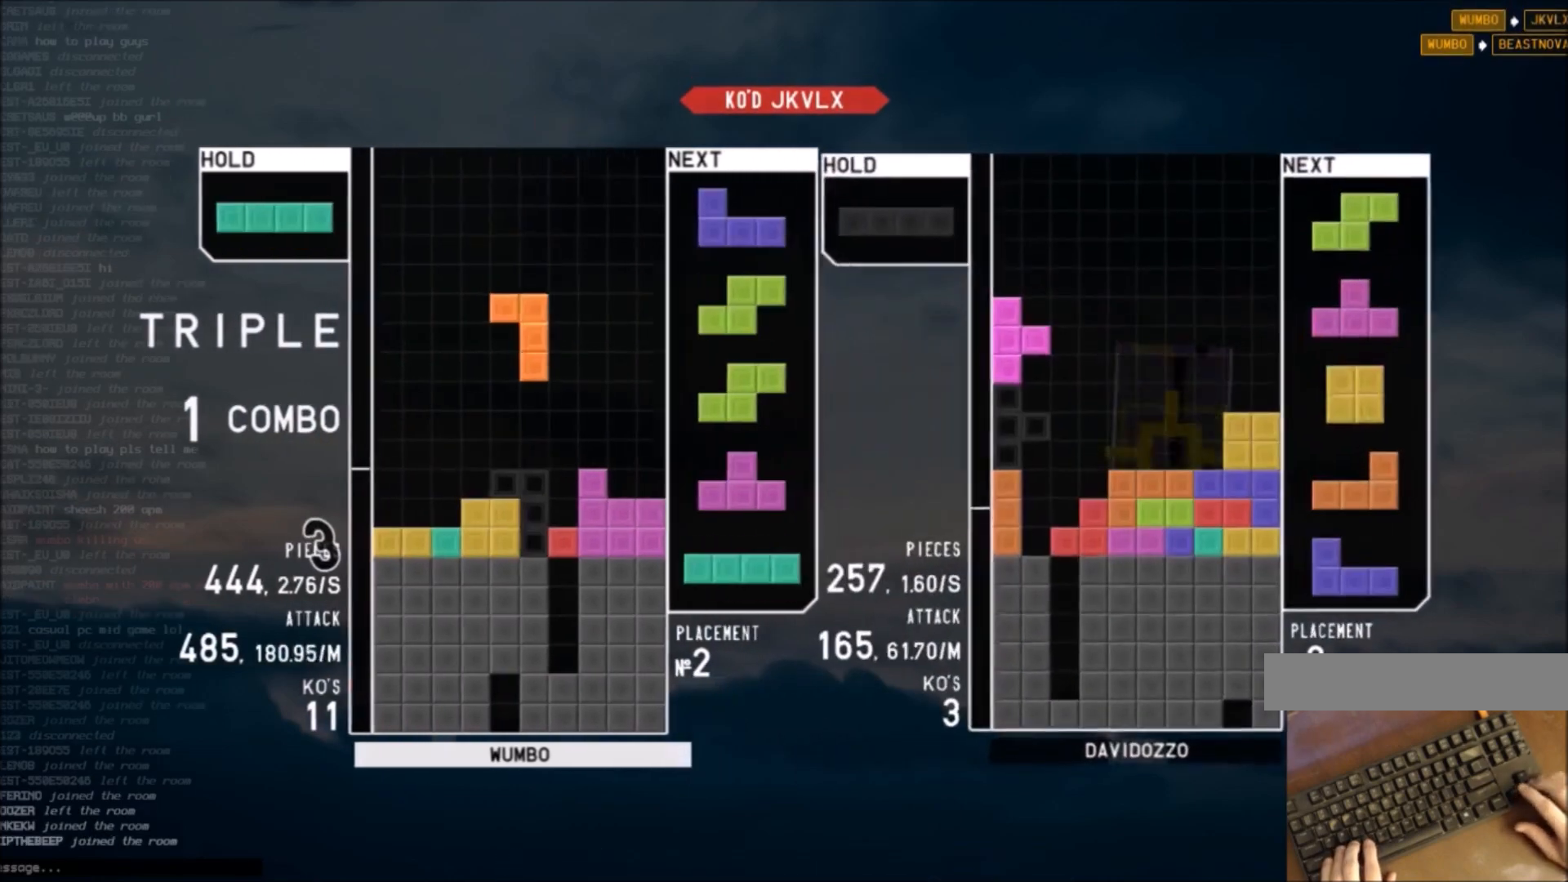
{"keys": ["down", "left"], "events": [[34, "down", "down"], [67, "left", "down"], [100, "down", "up"], [200, "left", "up"], [300, "down", "down"], [334, "down", "up"], [434, "left", "down"], [501, "down", "down"]]}
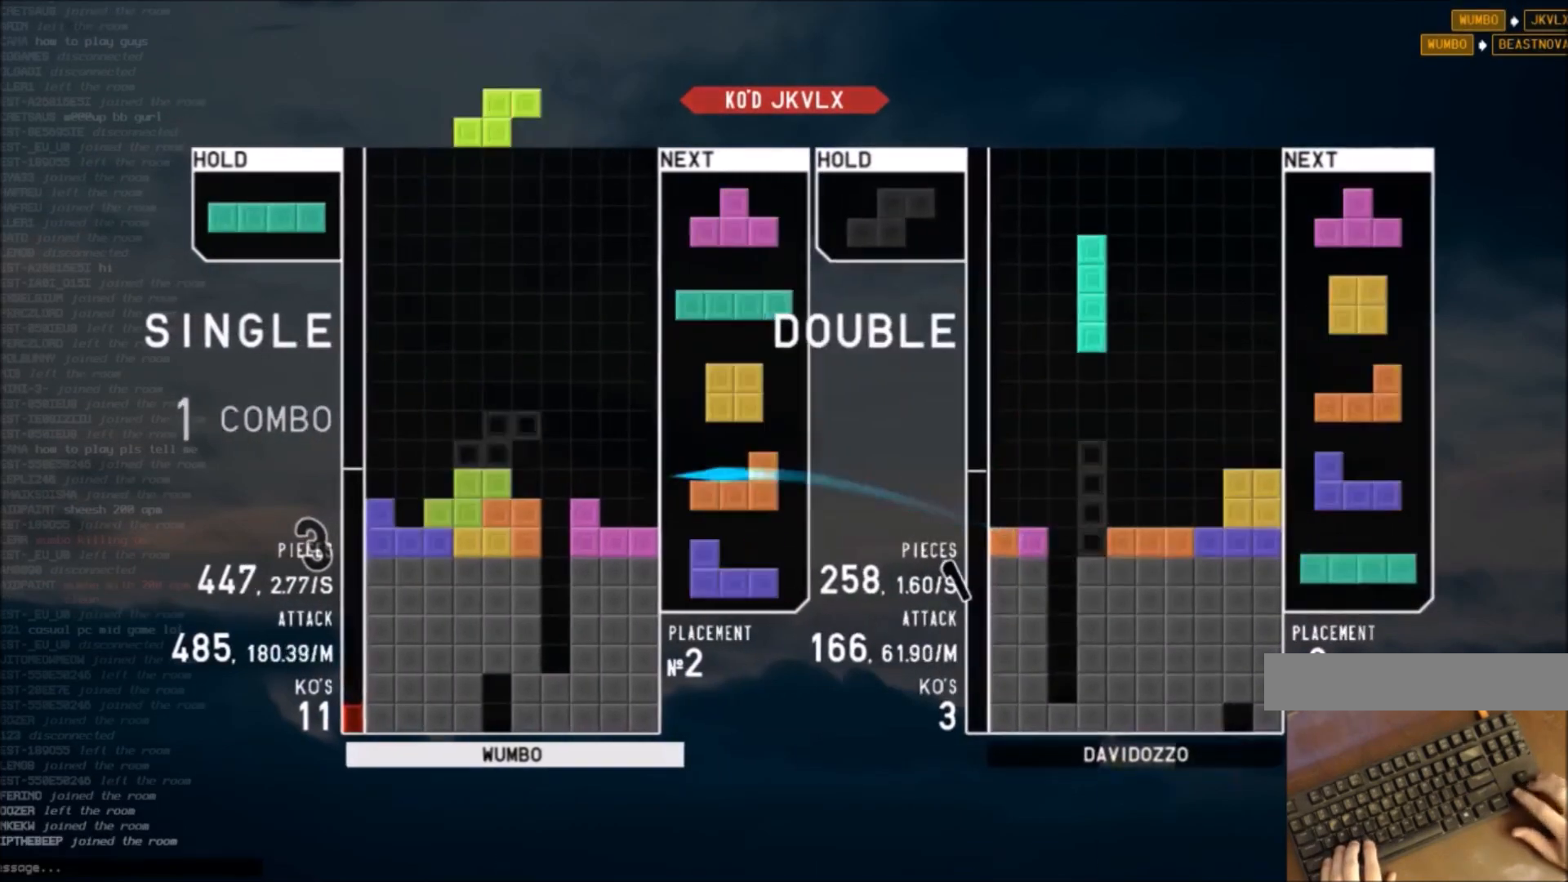
{"keys": [], "events": [[33, "down", "up"], [233, "left", "up"], [267, "c", "down"], [367, "right", "down"], [367, "x", "down"], [400, "c", "up"], [400, "right", "up"], [500, "x", "up"]]}
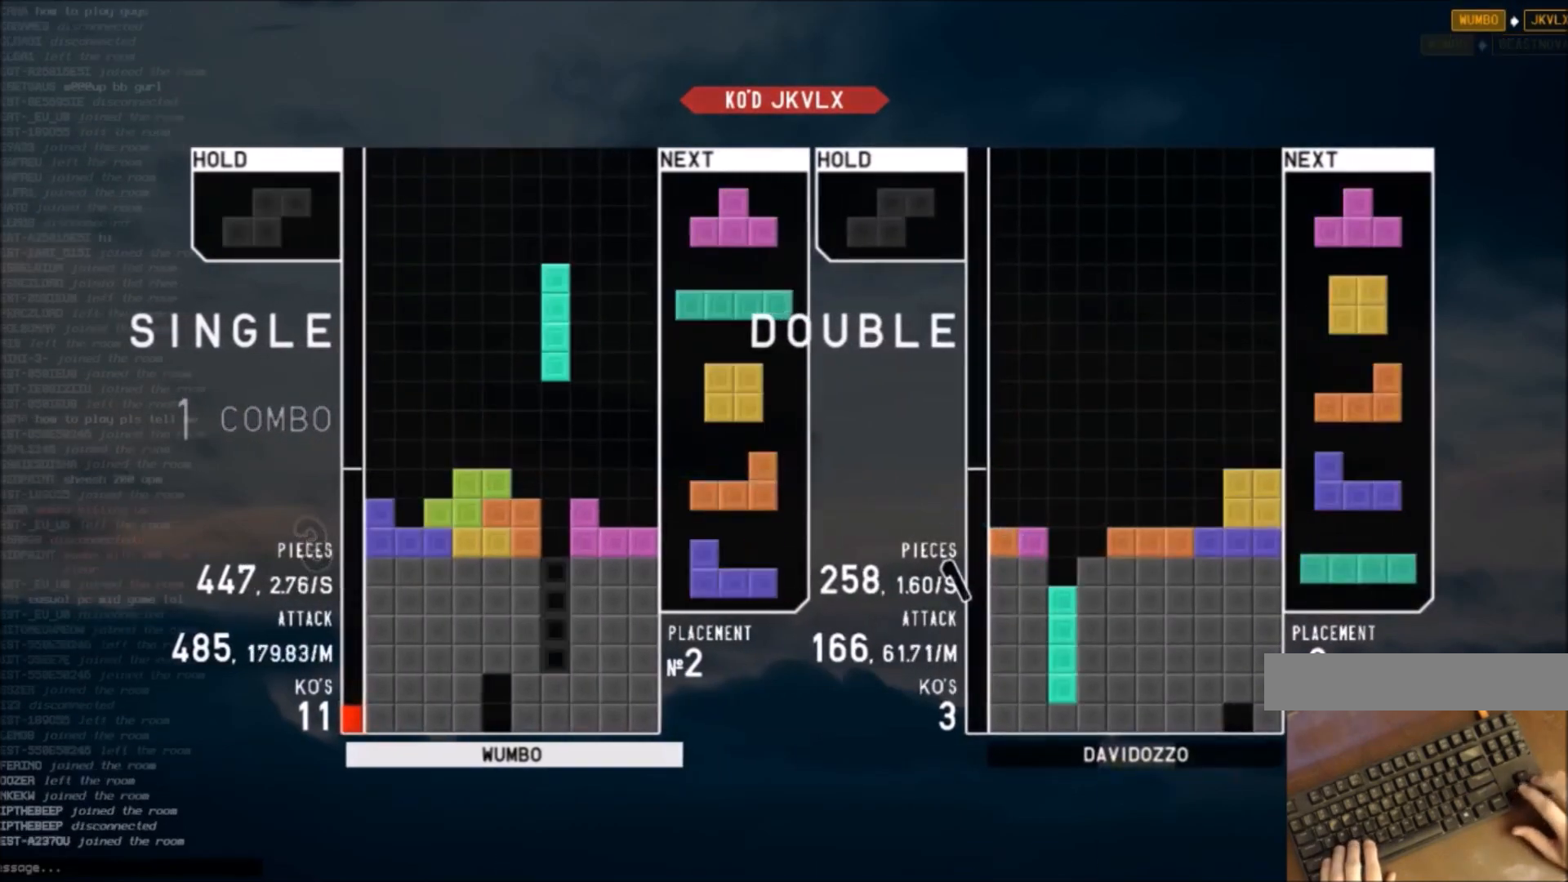
{"keys": ["c", "left", "shift"], "events": [[67, "down", "down"], [100, "down", "up"], [100, "left", "down"], [134, "c", "down"], [234, "c", "up"], [234, "z", "down"], [267, "left", "up"], [334, "down", "down"], [334, "left", "down"], [334, "z", "up"], [434, "c", "down"], [434, "down", "up"], [467, "shift", "down"]]}
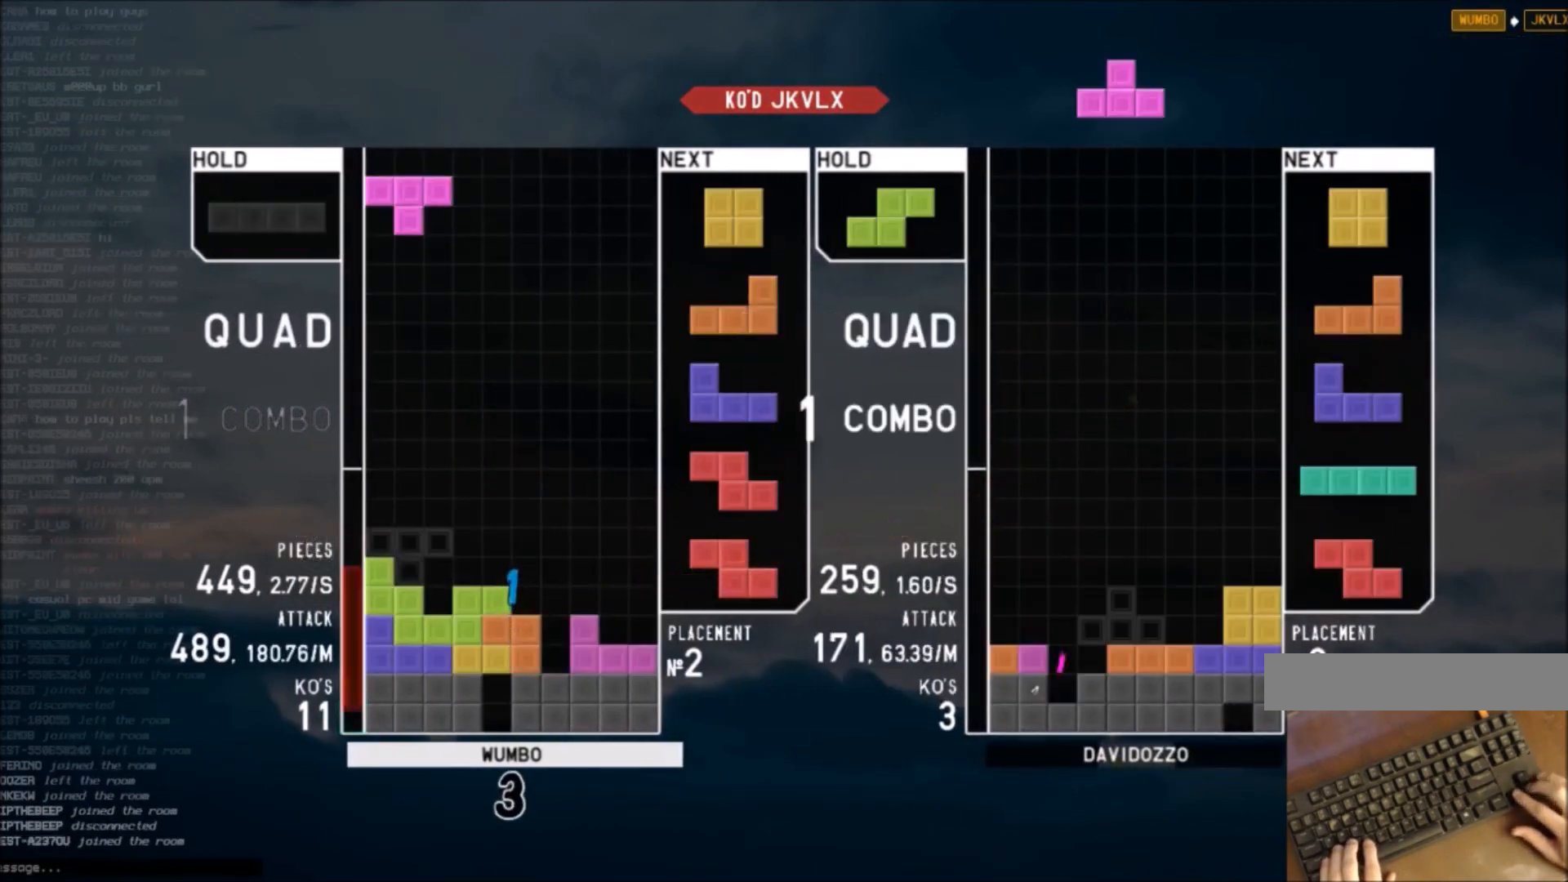
{"keys": ["left"], "events": [[33, "c", "up"], [33, "left", "up"], [33, "right", "down"], [66, "down", "down"], [100, "shift", "up"], [167, "down", "up"], [200, "down", "down"], [333, "down", "up"], [333, "shift", "down"], [433, "down", "down"], [433, "right", "up"], [433, "shift", "up"], [467, "left", "down"], [500, "down", "up"]]}
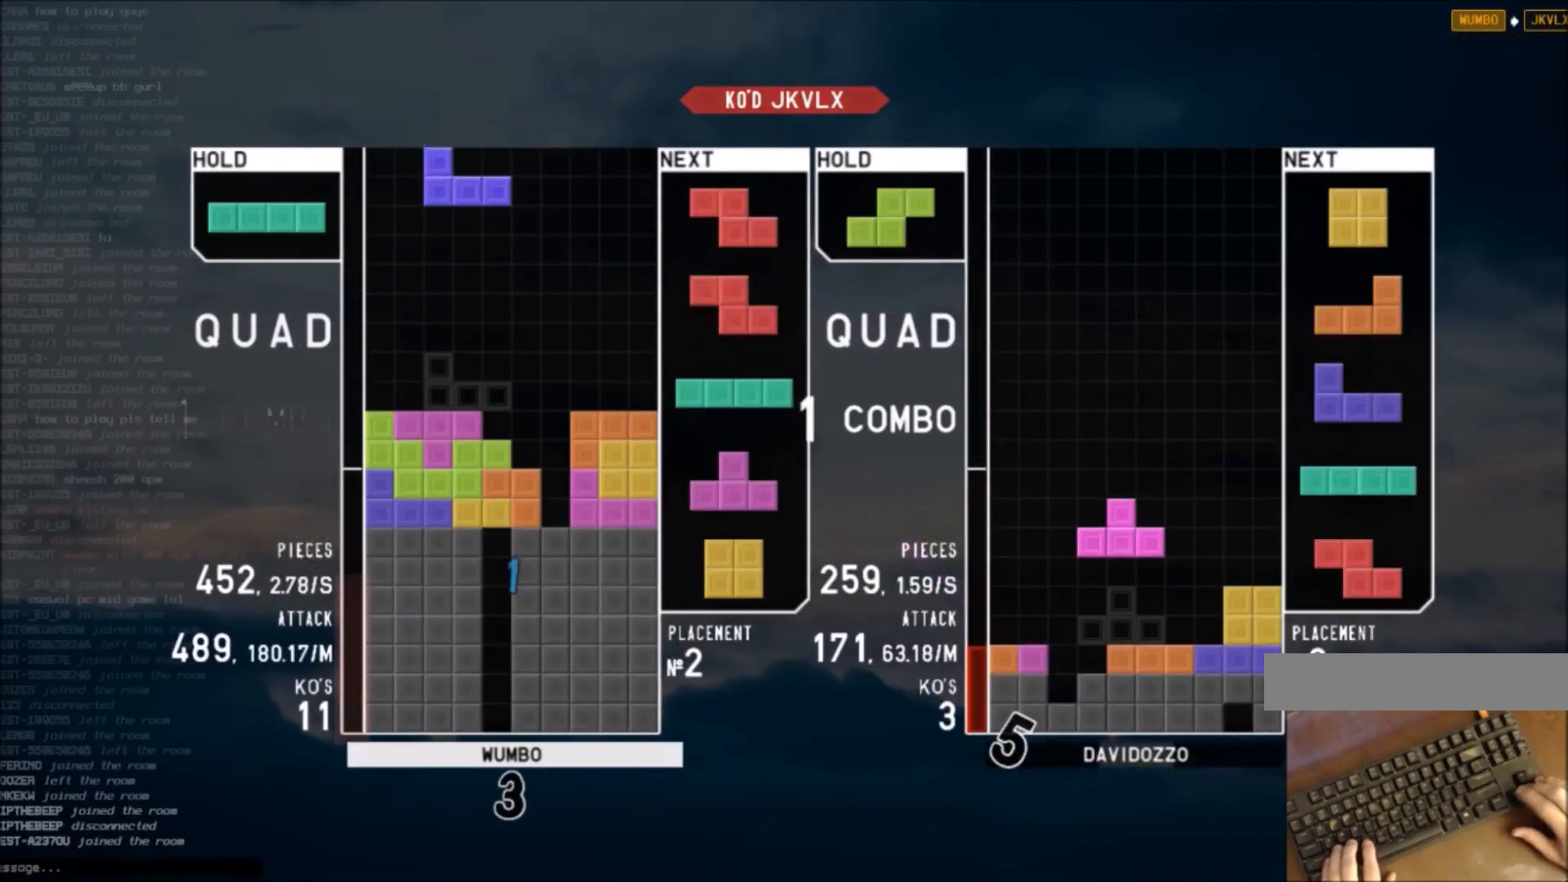
{"keys": [], "events": [[134, "left", "up"], [234, "down", "down"], [267, "left", "down"], [334, "down", "up"], [467, "left", "up"]]}
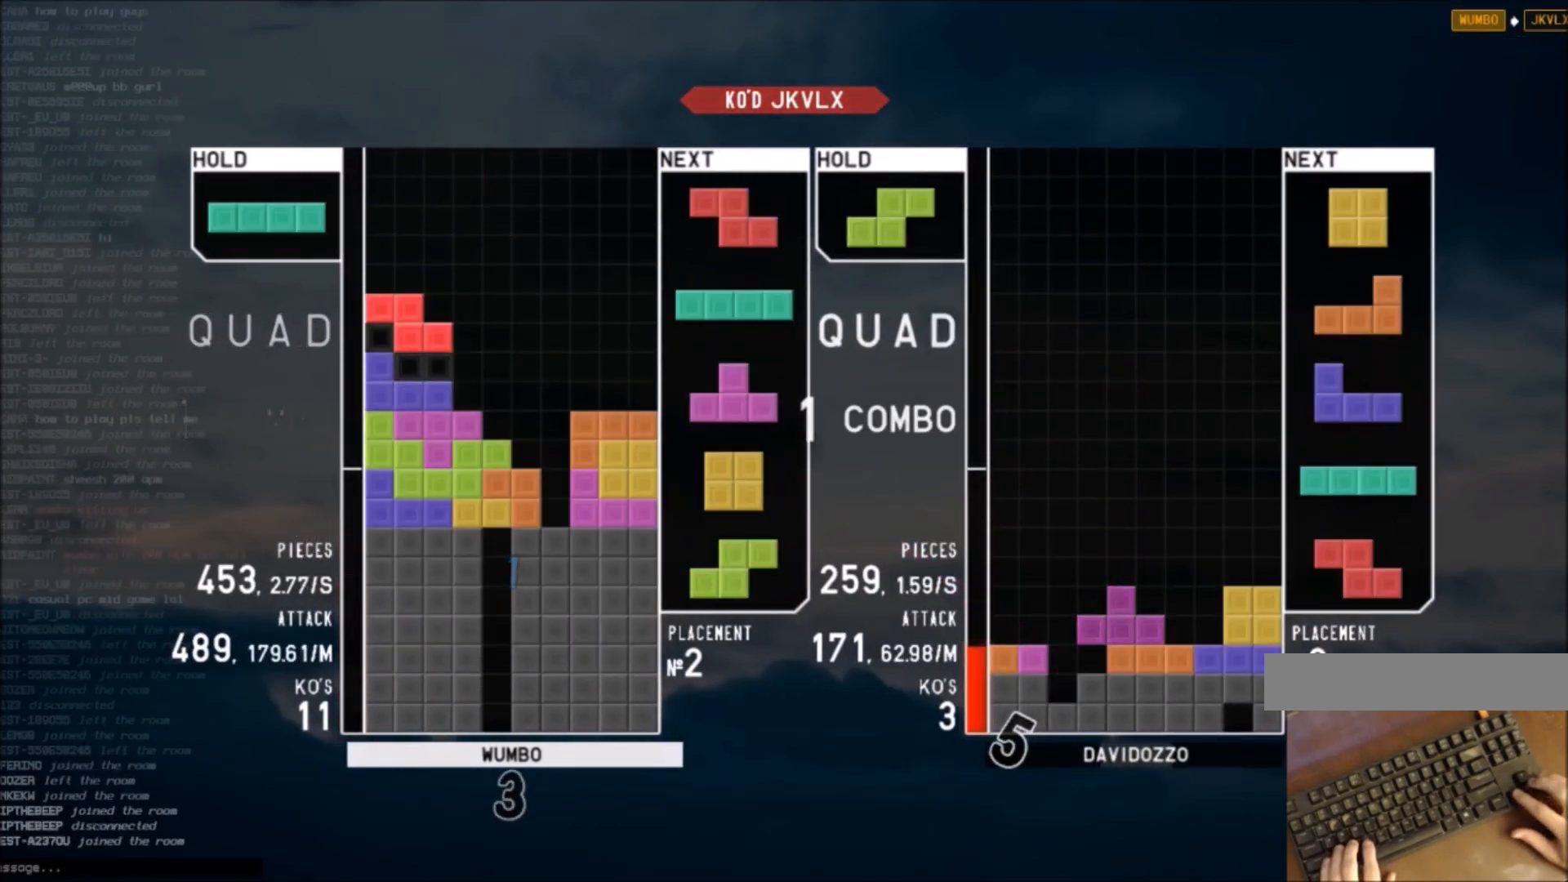
{"keys": ["down"], "events": [[33, "down", "down"], [100, "down", "up"], [166, "right", "down"], [200, "down", "down"], [200, "right", "up"], [300, "down", "up"], [333, "x", "down"], [400, "right", "down"], [433, "right", "up"], [433, "x", "up"], [500, "down", "down"]]}
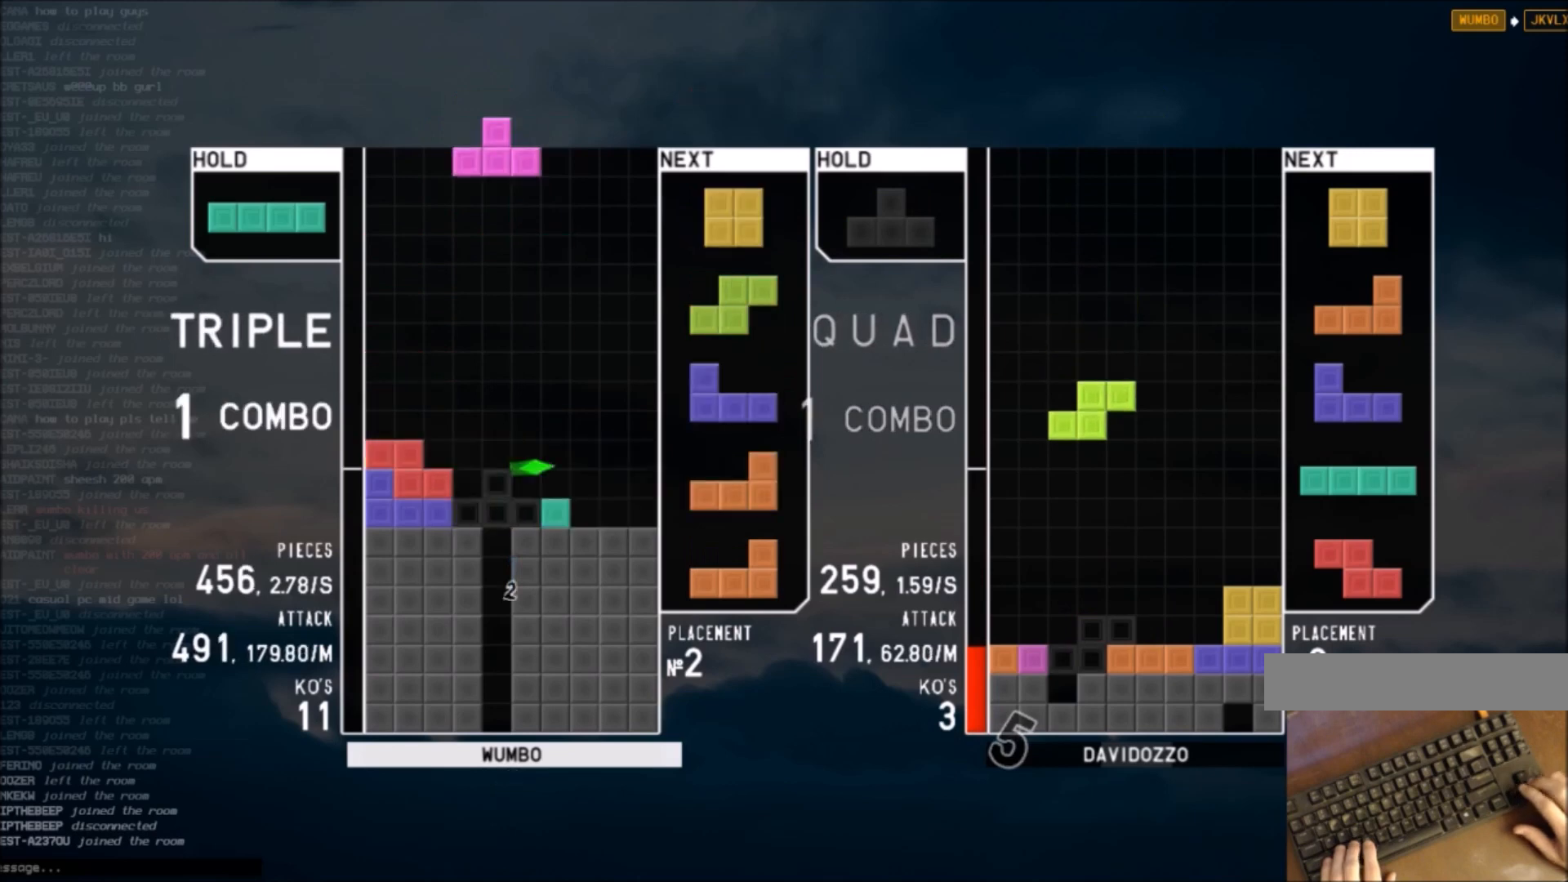
{"keys": [], "events": [[34, "c", "down"], [34, "down", "up"], [67, "z", "down"], [167, "c", "up"], [234, "down", "down"], [234, "z", "up"], [267, "right", "down"], [300, "down", "up"], [467, "right", "up"]]}
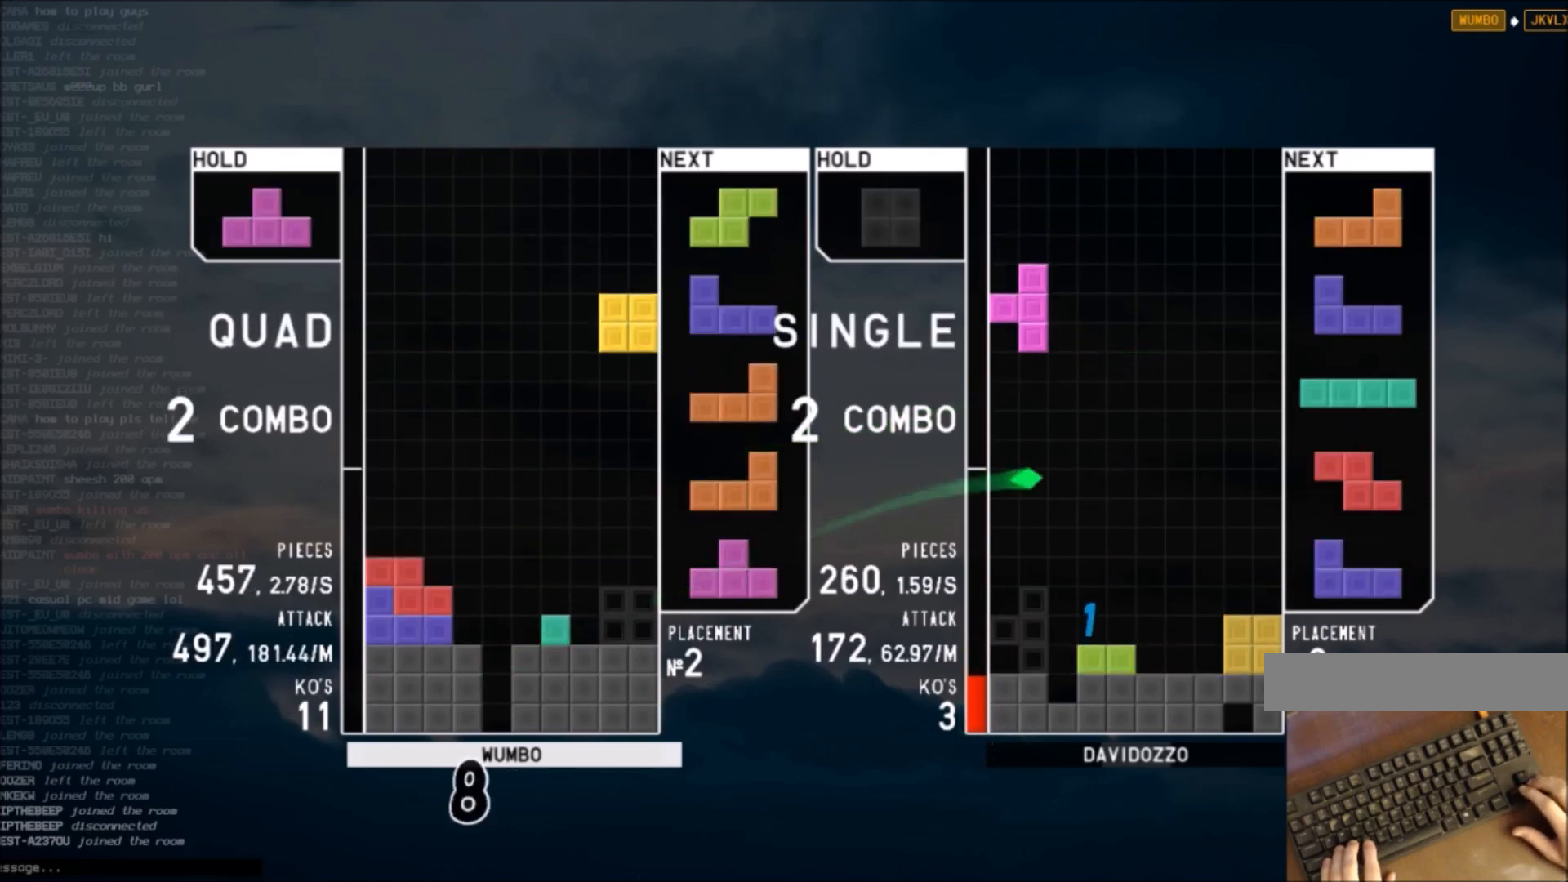
{"keys": [], "events": [[33, "down", "down"], [133, "down", "up"], [133, "x", "down"], [200, "right", "down"], [233, "x", "up"], [267, "right", "up"], [367, "right", "down"], [433, "down", "down"], [433, "right", "up"], [467, "down", "up"]]}
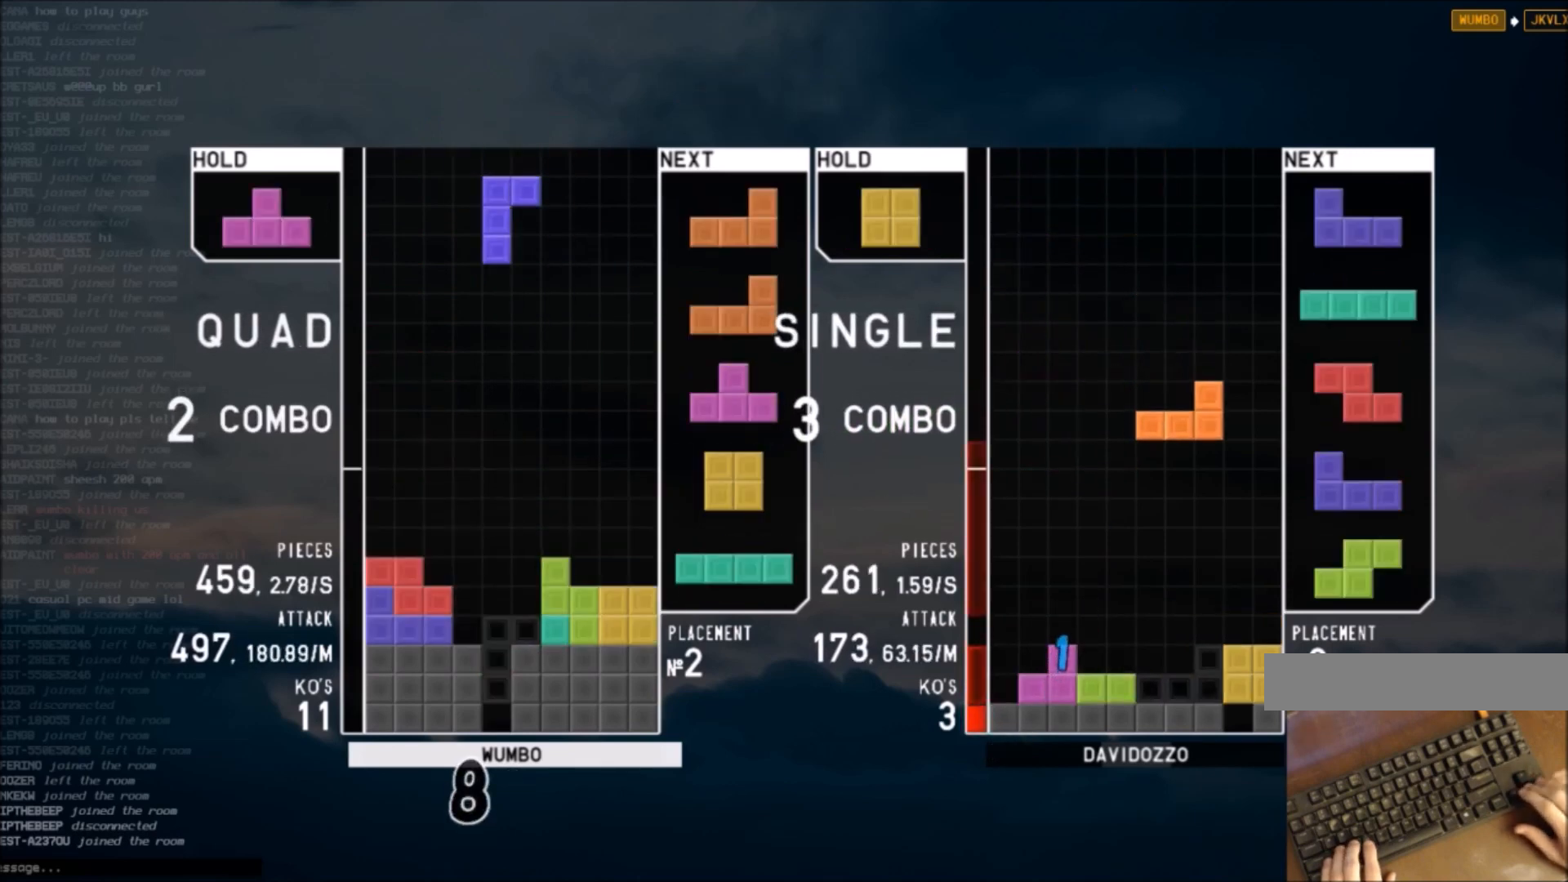
{"keys": ["x"], "events": [[34, "x", "down"], [67, "right", "down"], [100, "down", "down"], [100, "right", "up"], [100, "x", "up"], [167, "c", "down"], [167, "down", "up"], [300, "c", "up"], [300, "x", "down"], [334, "left", "down"], [334, "up", "down"], [401, "x", "up"], [434, "left", "up"], [501, "up", "up"], [501, "x", "down"]]}
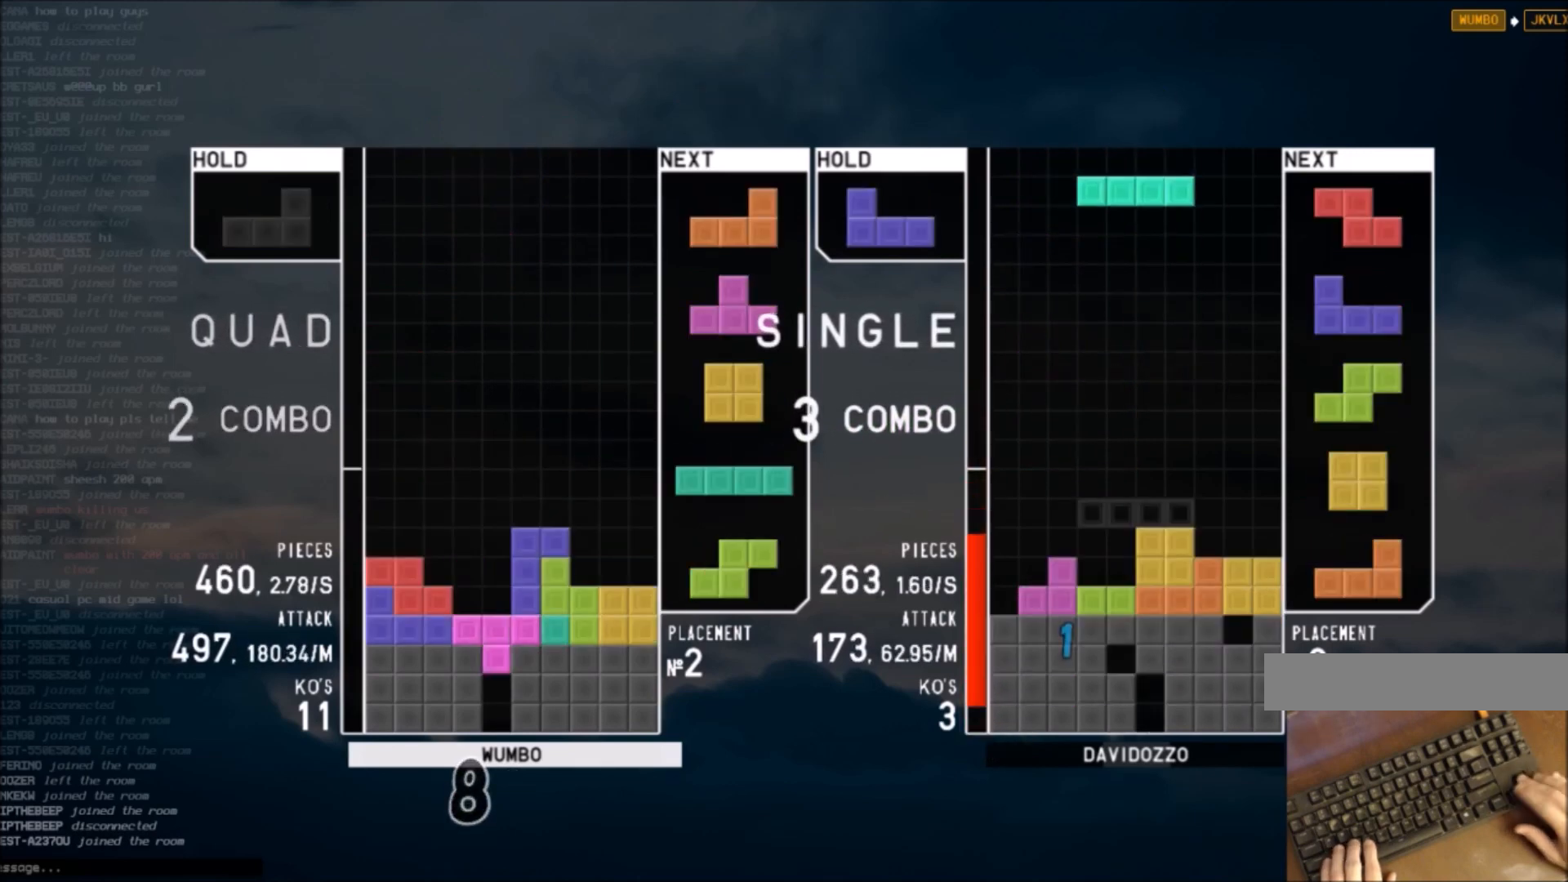
{"keys": ["left", "z"], "events": [[66, "down", "down"], [133, "right", "down"], [133, "x", "up"], [166, "down", "up"], [267, "right", "up"], [367, "down", "down"], [400, "down", "up"], [467, "z", "down"], [500, "left", "down"]]}
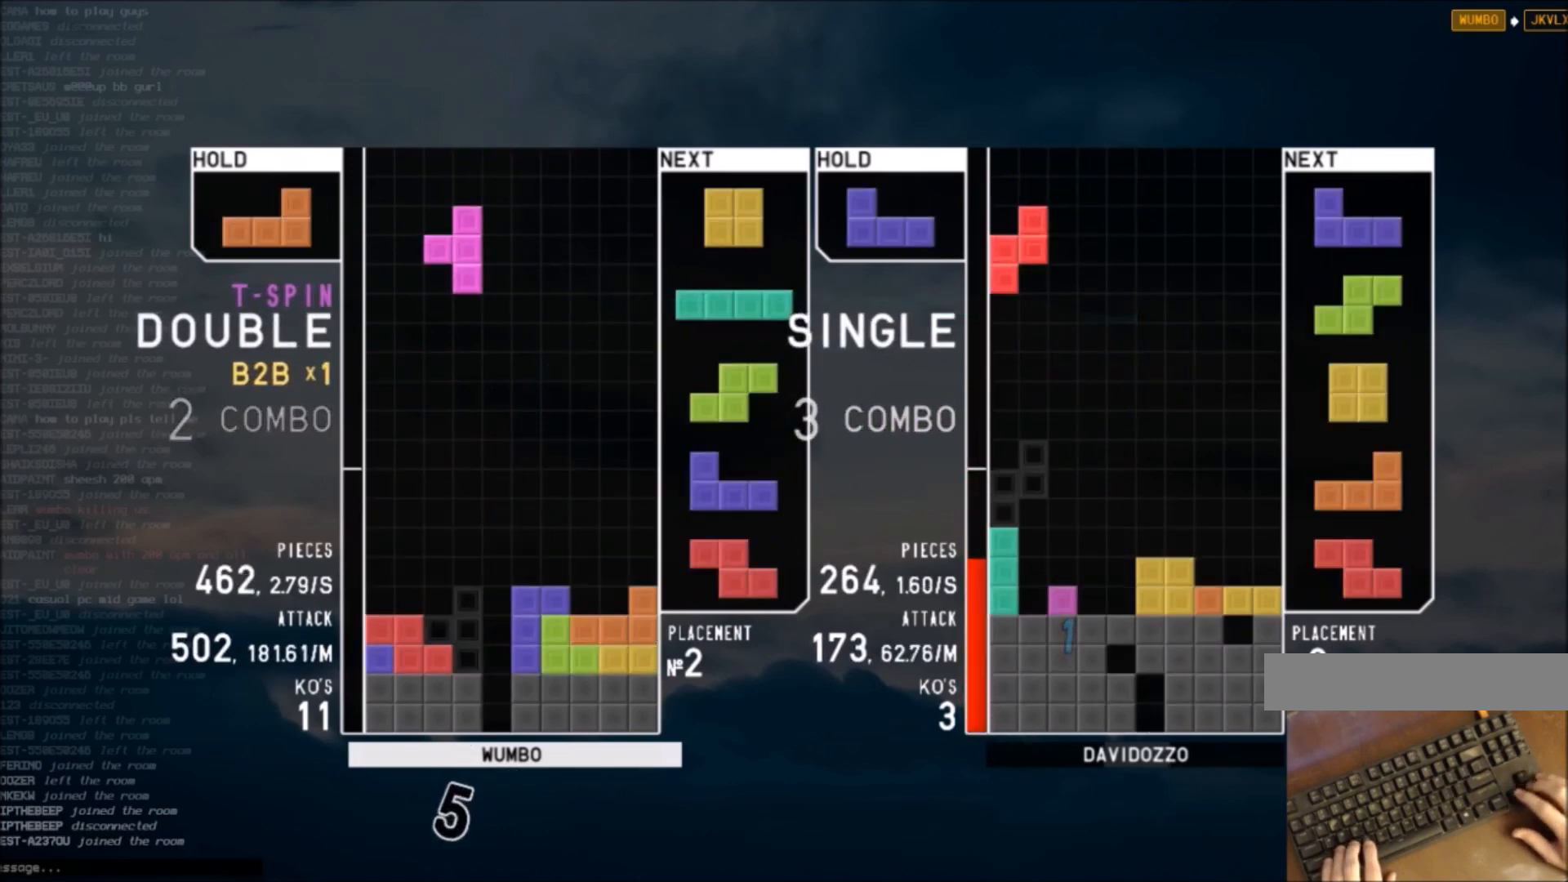
{"keys": ["c", "down"], "events": [[34, "down", "down"], [34, "z", "up"], [134, "c", "down"], [134, "down", "up"], [267, "c", "up"], [267, "down", "down"], [334, "down", "up"], [367, "c", "down"], [467, "down", "down"], [467, "left", "up"]]}
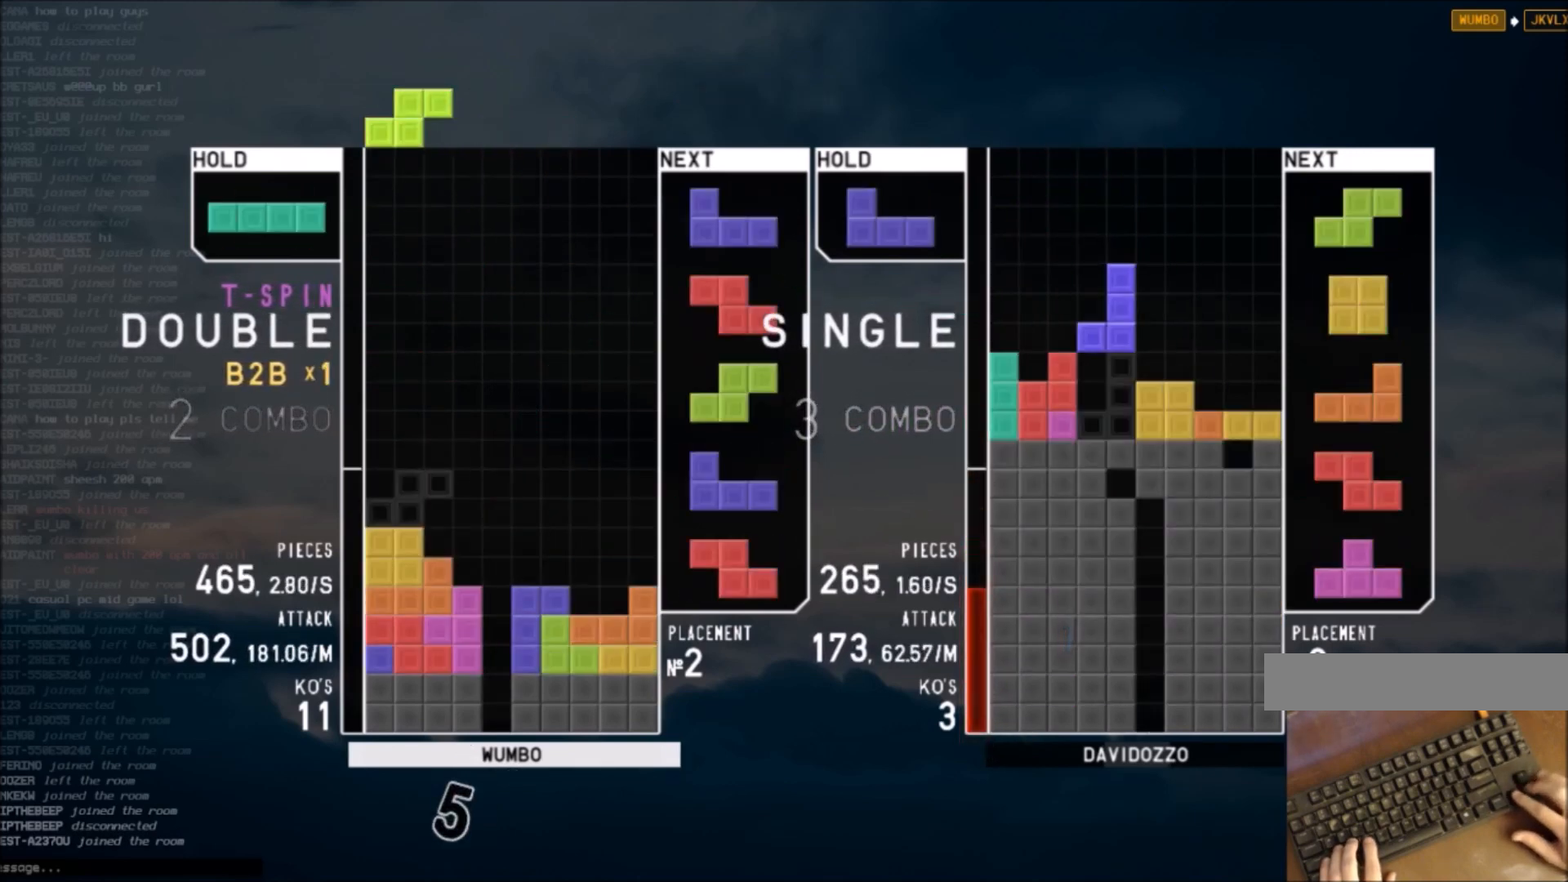
{"keys": ["right", "z"], "events": [[33, "c", "up"], [33, "right", "down"], [66, "down", "up"], [200, "right", "up"], [300, "down", "down"], [333, "right", "down"], [400, "down", "up"], [433, "z", "down"]]}
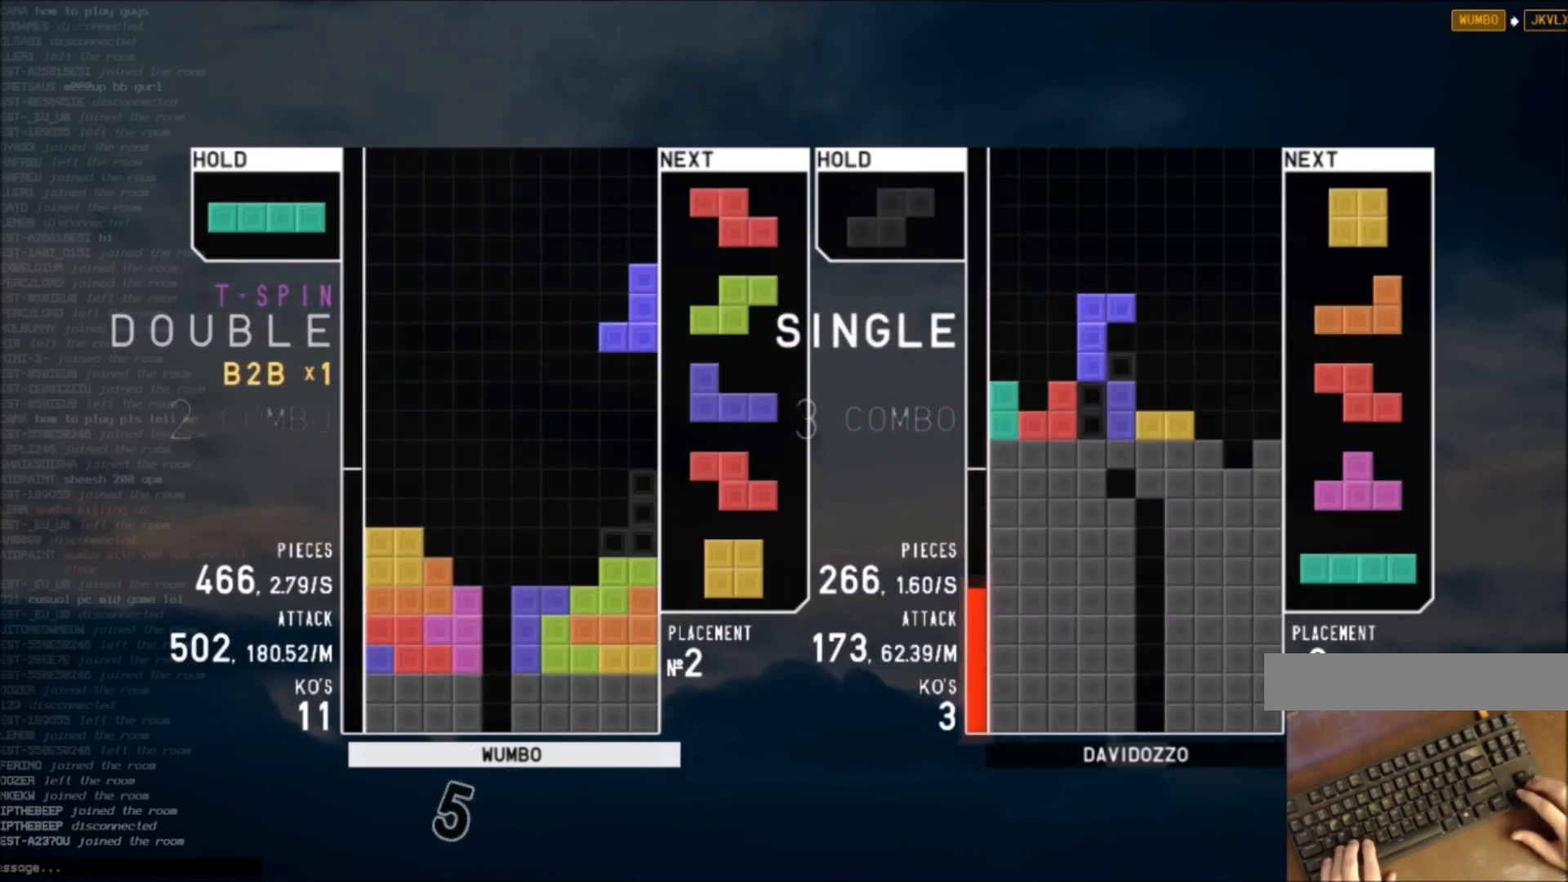
{"keys": [], "events": [[34, "right", "up"], [34, "z", "up"], [134, "down", "down"], [167, "down", "up"], [234, "right", "down"], [267, "right", "up"], [401, "right", "down"], [467, "right", "up"]]}
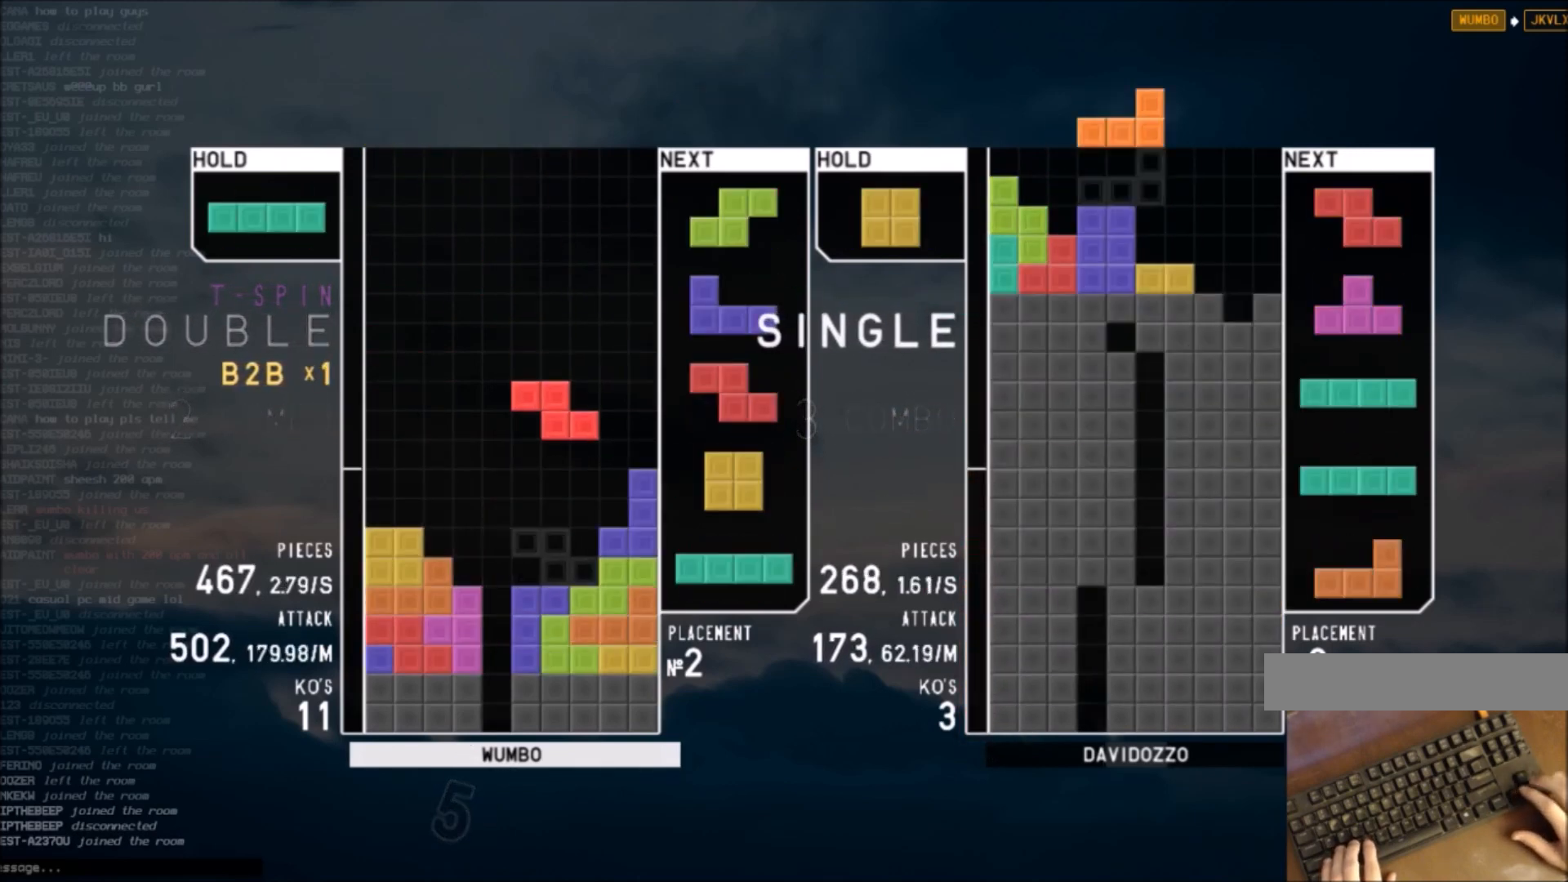
{"keys": [], "events": [[33, "down", "down"], [100, "down", "up"], [233, "right", "down"], [267, "x", "down"], [367, "x", "up"], [433, "right", "up"]]}
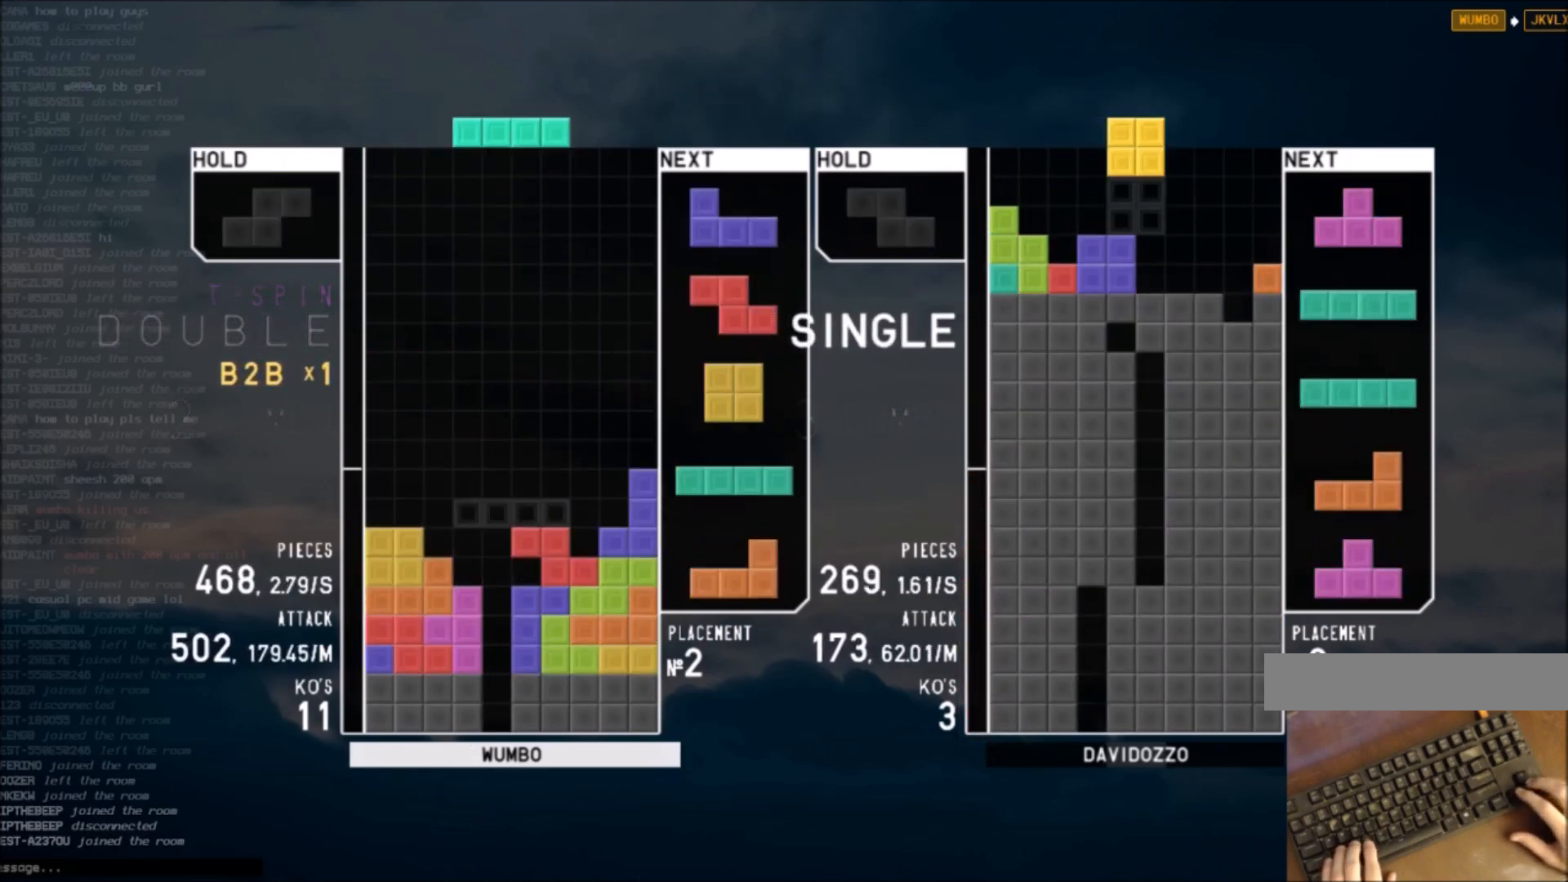
{"keys": [], "events": [[34, "c", "down"], [67, "z", "down"], [100, "c", "up"], [200, "z", "up"], [334, "down", "down"], [434, "down", "up"]]}
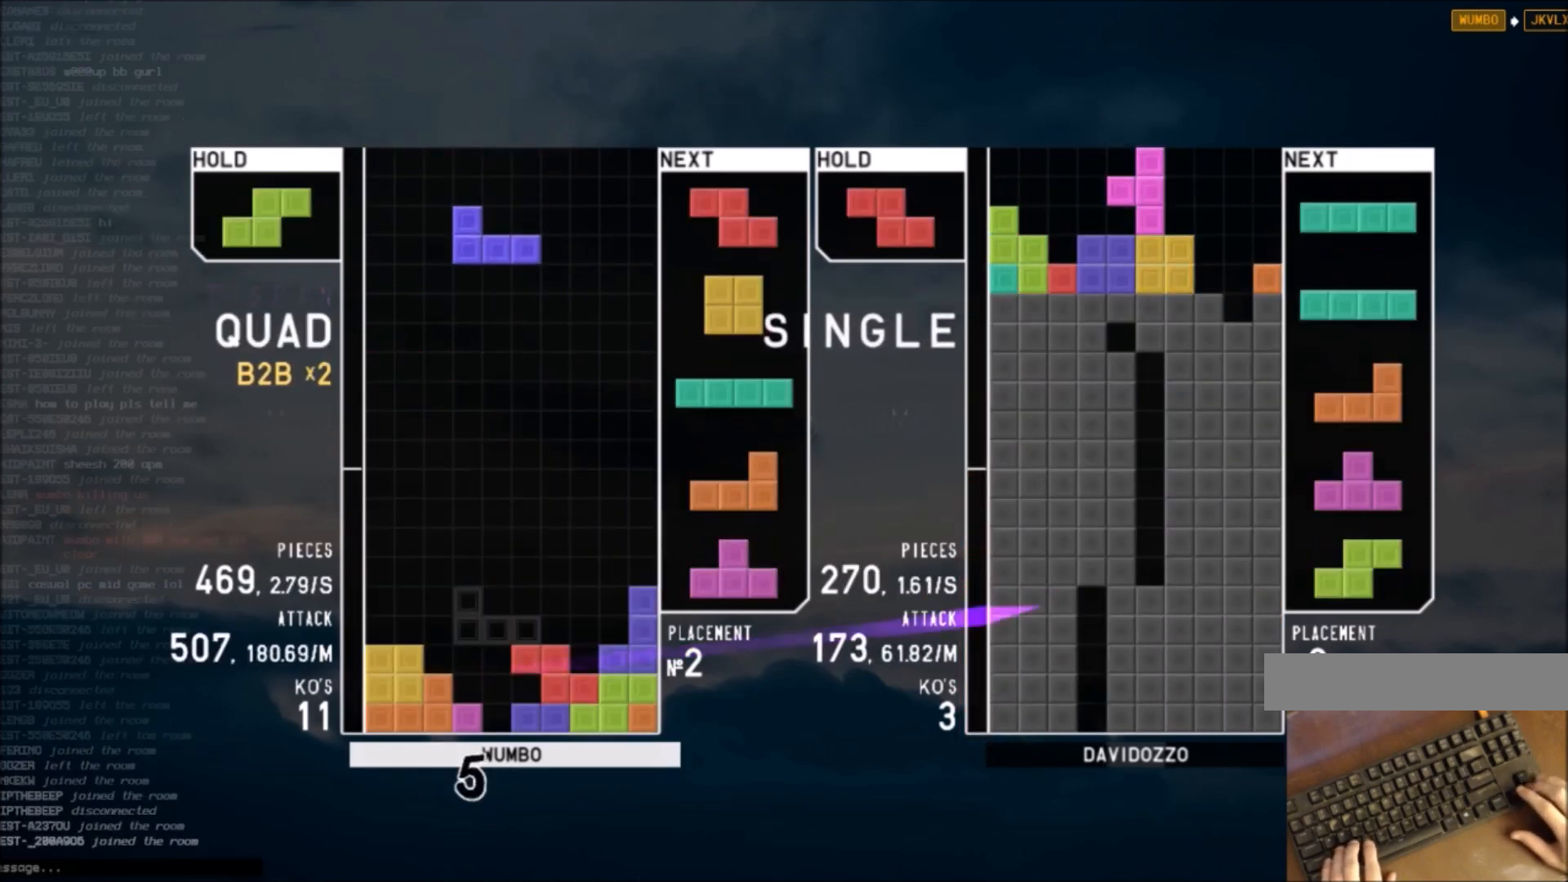
{"keys": [], "events": [[33, "right", "down"], [133, "x", "down"], [167, "right", "up"], [233, "x", "up"]]}
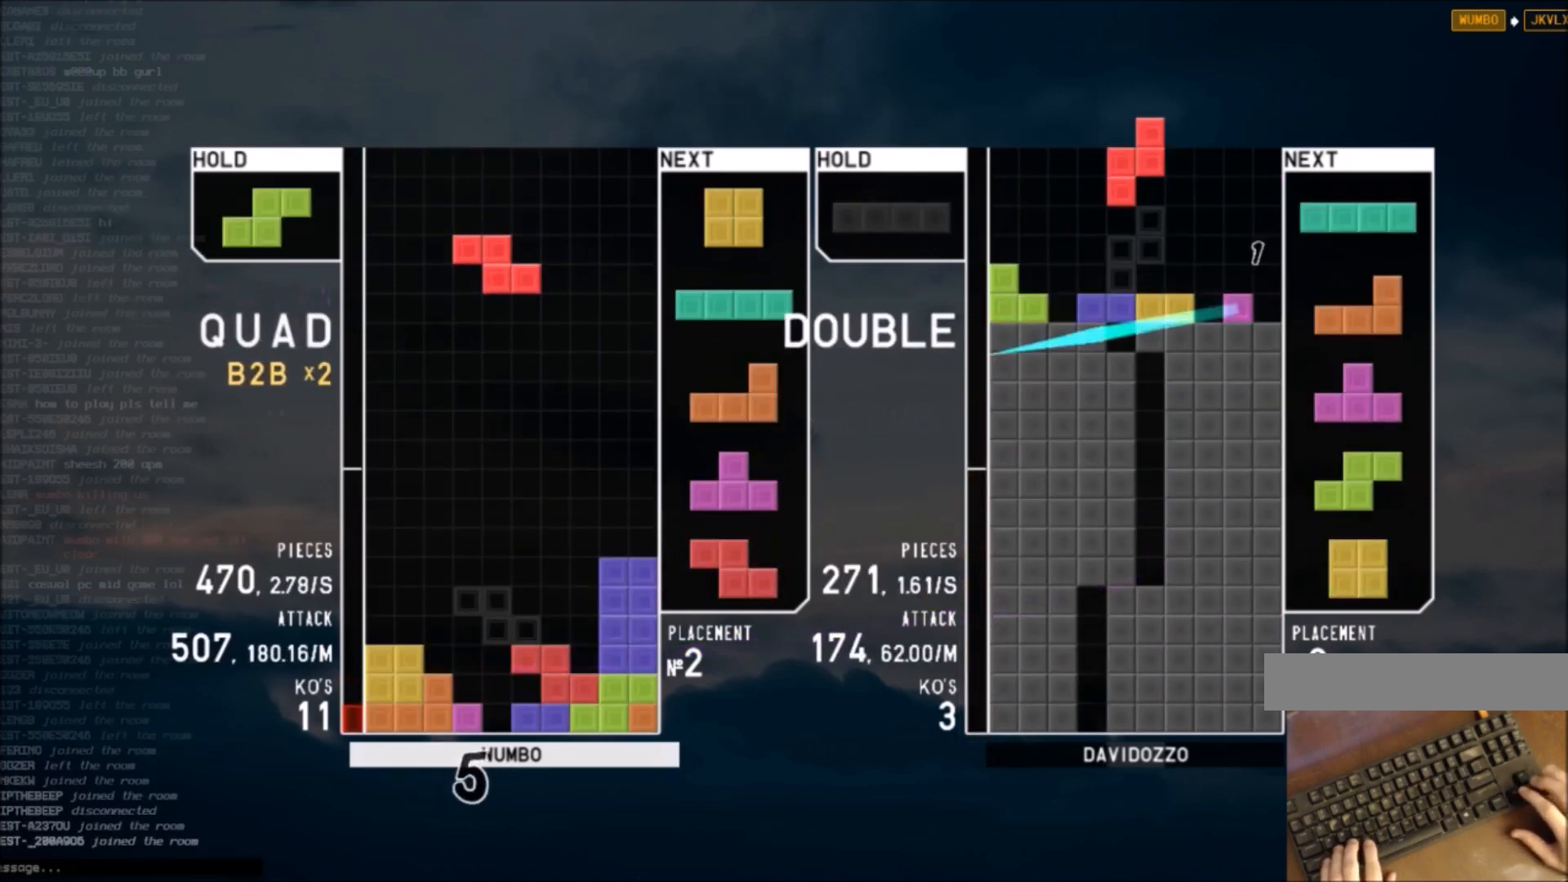
{"keys": ["down"], "events": [[100, "c", "down"], [134, "right", "down"], [200, "c", "up"], [200, "right", "up"], [200, "x", "down"], [267, "x", "up"], [334, "right", "down"], [367, "right", "up"], [467, "down", "down"]]}
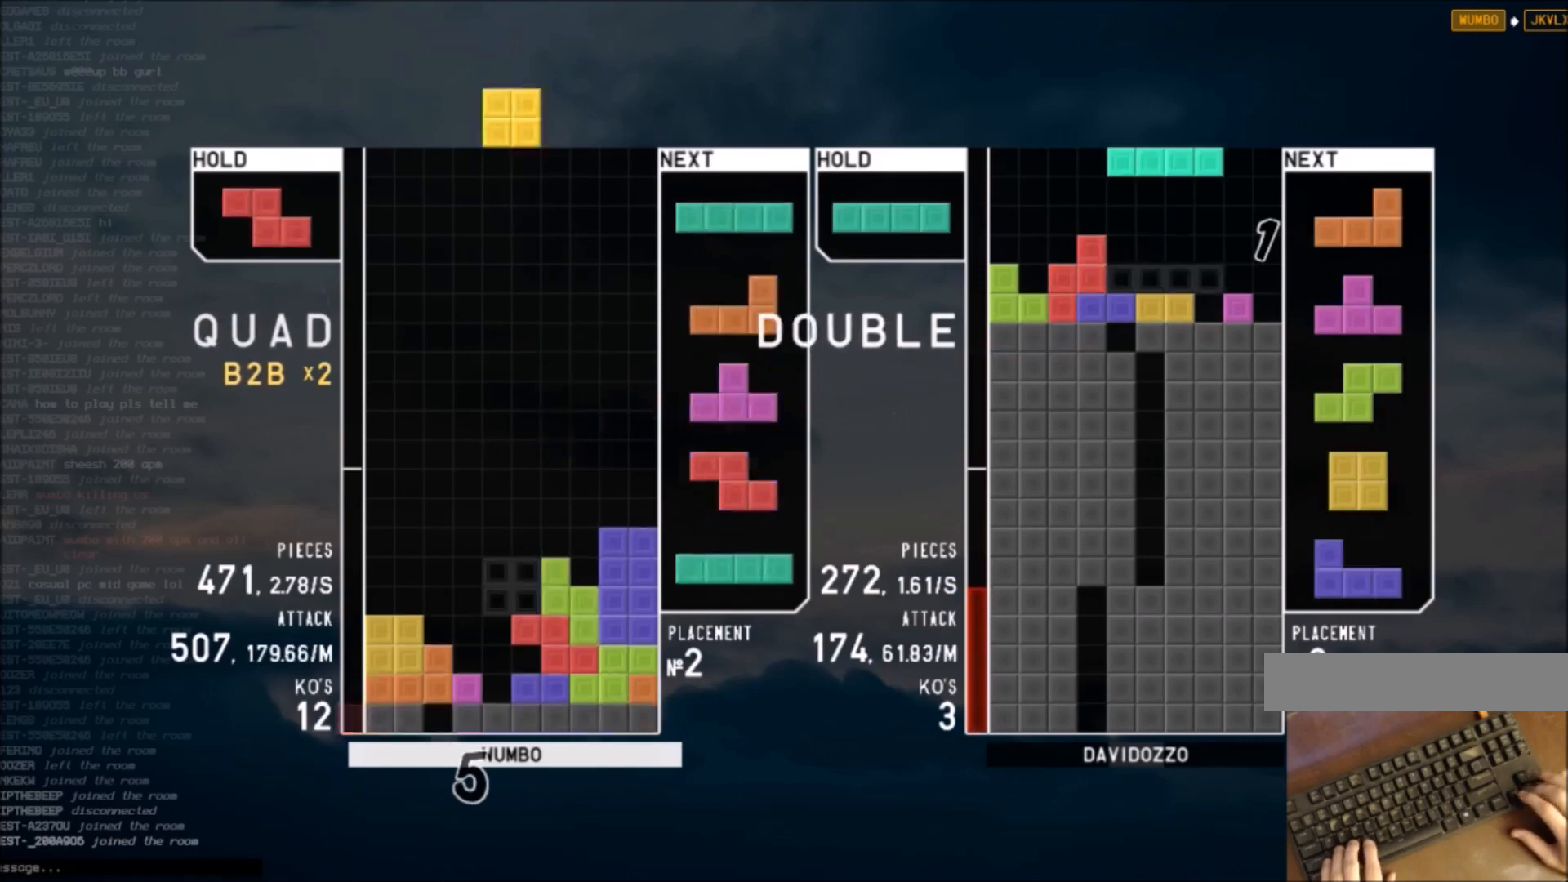
{"keys": [], "events": [[66, "c", "down"], [66, "down", "up"], [100, "right", "down"], [100, "x", "down"], [166, "c", "up"], [166, "right", "up"], [200, "down", "down"], [200, "x", "up"], [267, "left", "down"], [300, "down", "up"], [333, "c", "down"], [433, "c", "up"], [433, "left", "up"]]}
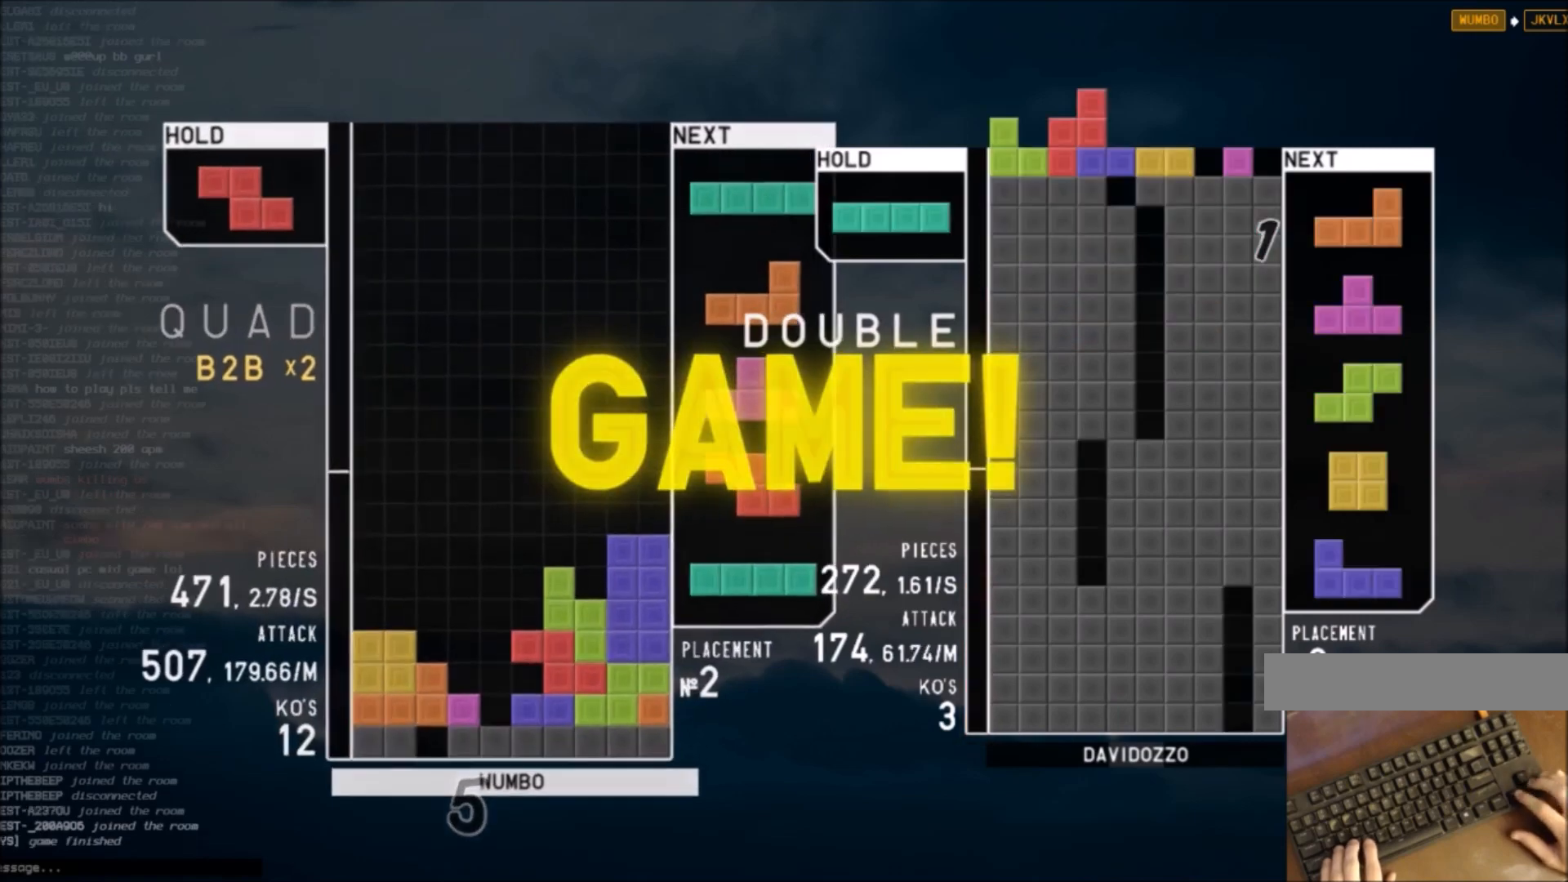
{"keys": [], "events": [[67, "down", "down"], [134, "down", "up"]]}